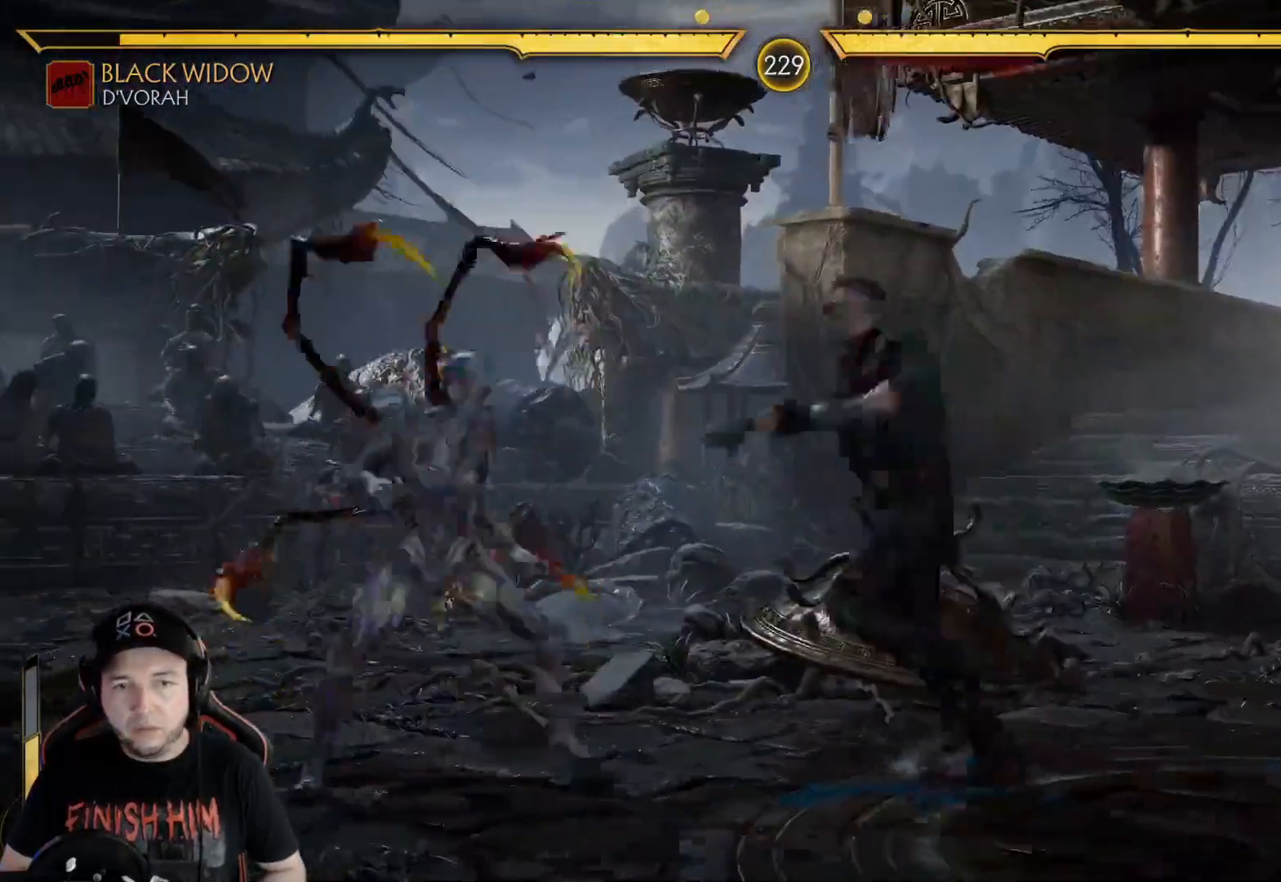
Gameplay with a controller (Xbox layout); each line is a JSON object with the inputs held at the frame after it. "events" lists button and stick changes between this image and that frame as [ms after this image, input, new state], when the widget could be followed in between. Not read: L3 R3 SHARE.
{"buttons": [], "left_stick": "center", "right_stick": "center", "events": [[66, "X", "down"], [167, "X", "up"], [284, "A", "down"], [334, "DPAD_RIGHT", "up"], [367, "A", "up"]]}
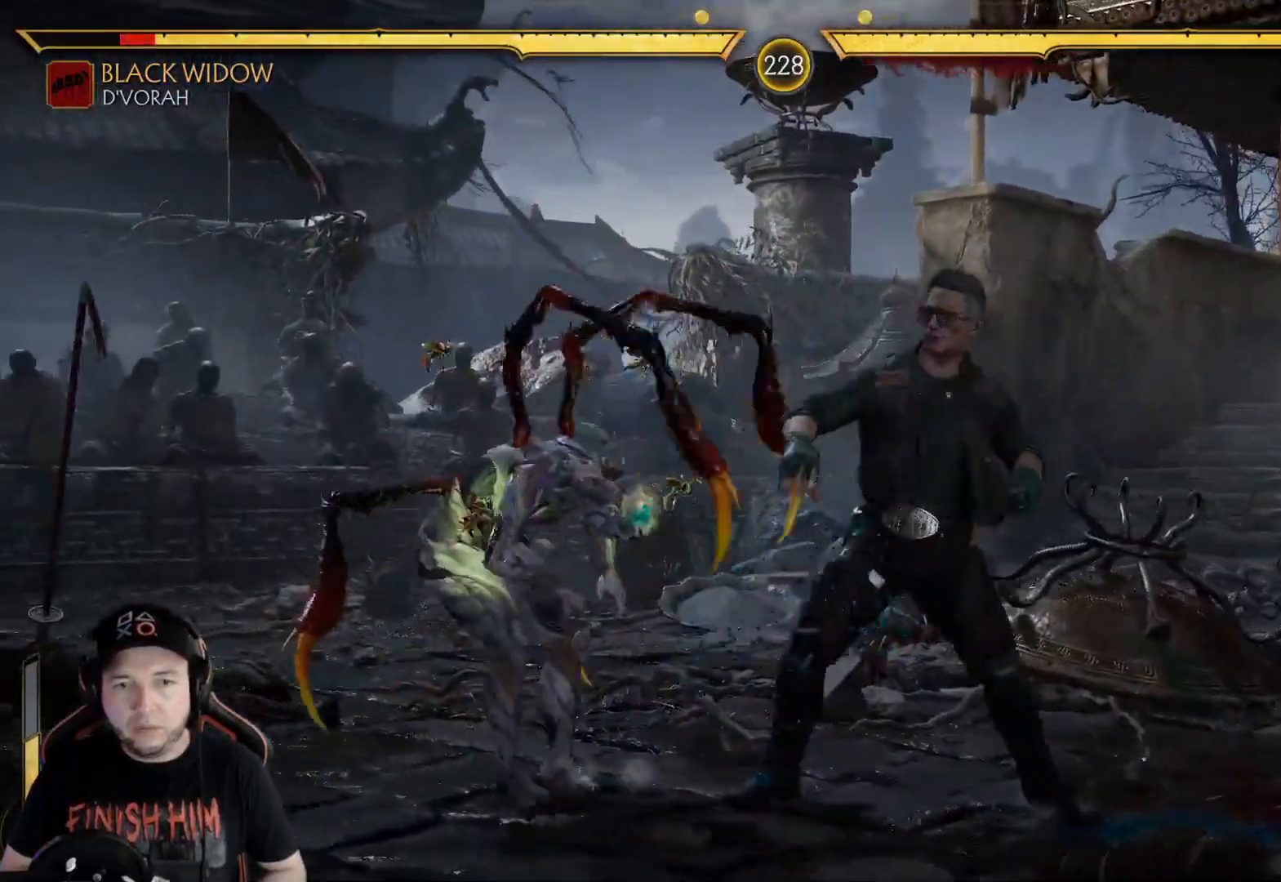
{"buttons": ["DPAD_RIGHT"], "left_stick": "center", "right_stick": "center", "events": [[17, "DPAD_LEFT", "down"], [100, "DPAD_LEFT", "up"], [167, "DPAD_LEFT", "down"], [201, "R2", "down"], [284, "DPAD_LEFT", "up"], [368, "R2", "up"], [401, "DPAD_RIGHT", "down"]]}
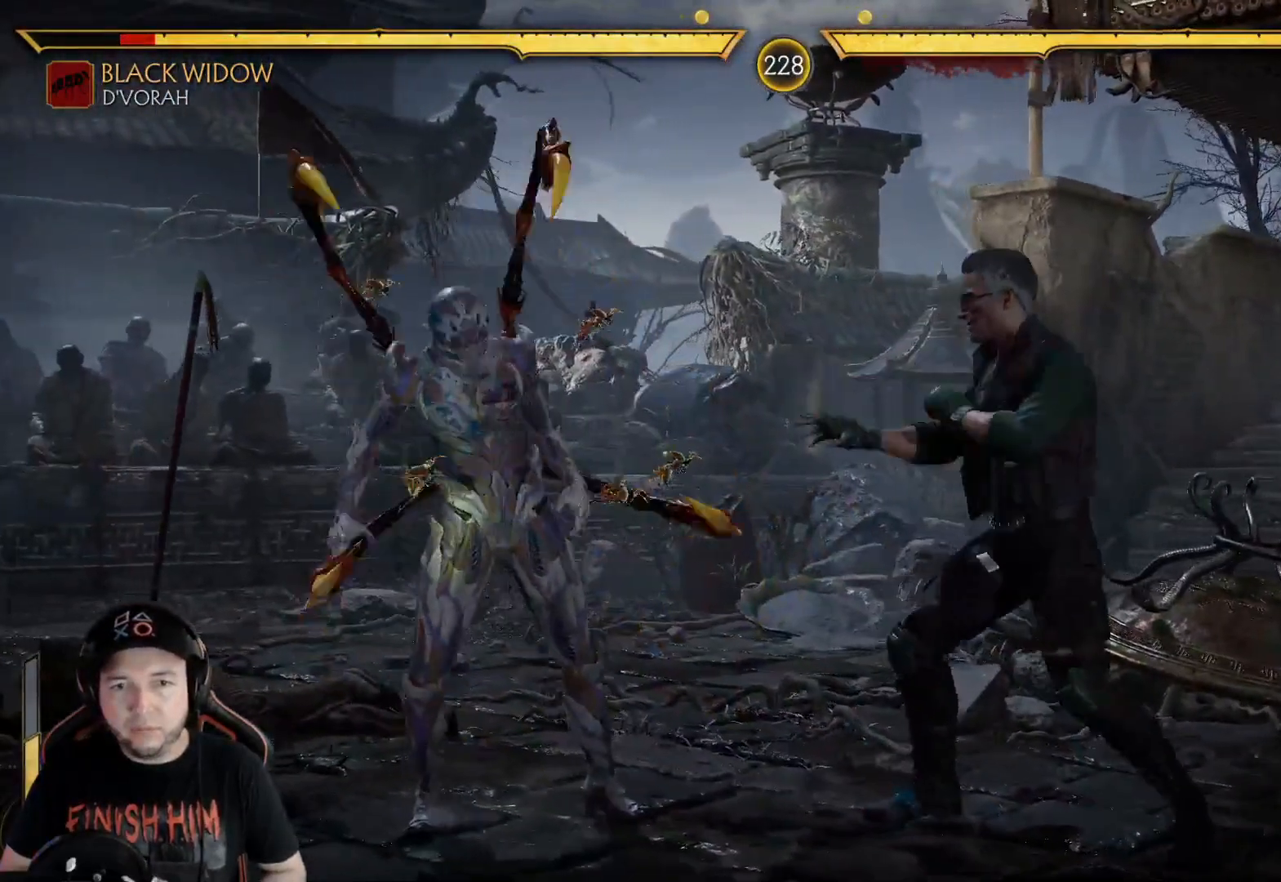
{"buttons": ["X", "DPAD_DOWN", "DPAD_LEFT"], "left_stick": "center", "right_stick": "center", "events": [[17, "X", "down"], [117, "X", "up"], [201, "A", "down"], [218, "DPAD_RIGHT", "up"], [318, "A", "up"], [402, "DPAD_DOWN", "down"], [402, "DPAD_RIGHT", "down"], [418, "DPAD_LEFT", "down"], [418, "DPAD_RIGHT", "up"], [502, "X", "down"]]}
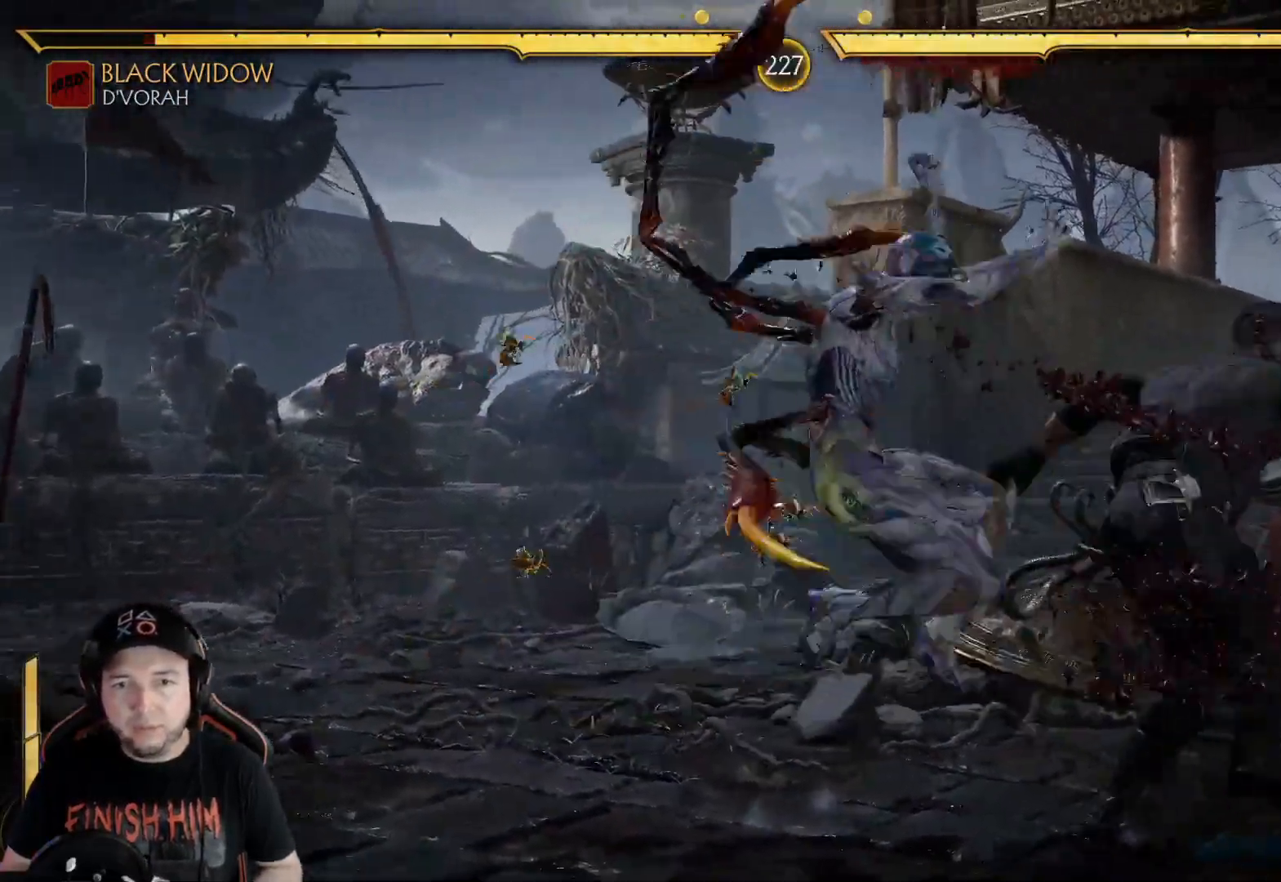
{"buttons": ["R1", "DPAD_UP"], "left_stick": "center", "right_stick": "center", "events": [[17, "DPAD_DOWN", "up"], [84, "DPAD_LEFT", "up"], [100, "X", "up"], [184, "R1", "down"], [267, "R1", "up"], [351, "DPAD_UP", "down"], [351, "R1", "down"], [418, "R1", "up"], [501, "R1", "down"]]}
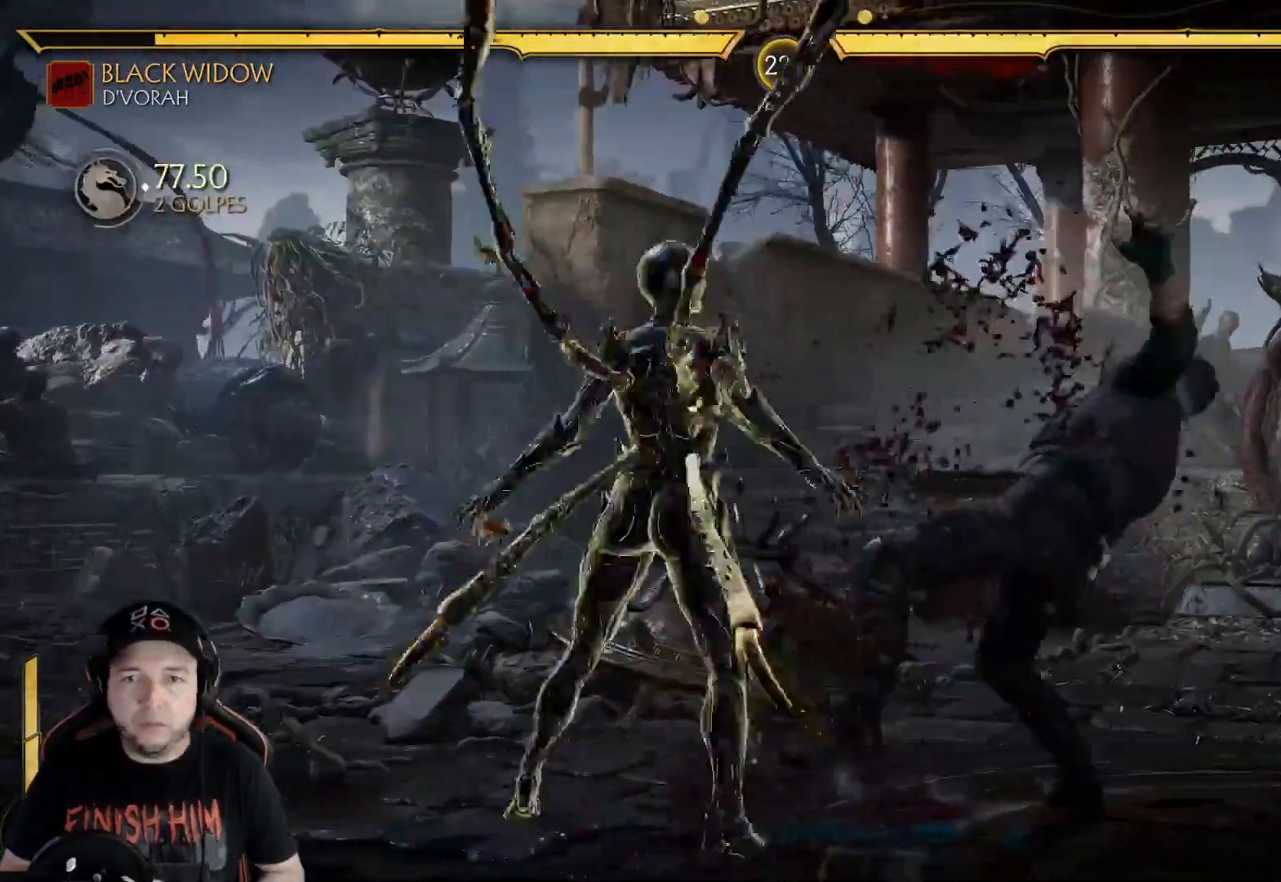
{"buttons": ["R1"], "left_stick": "center", "right_stick": "center", "events": [[84, "R1", "up"], [151, "R1", "down"], [234, "R1", "up"], [301, "R1", "down"], [385, "R1", "up"], [418, "DPAD_UP", "up"], [452, "R1", "down"]]}
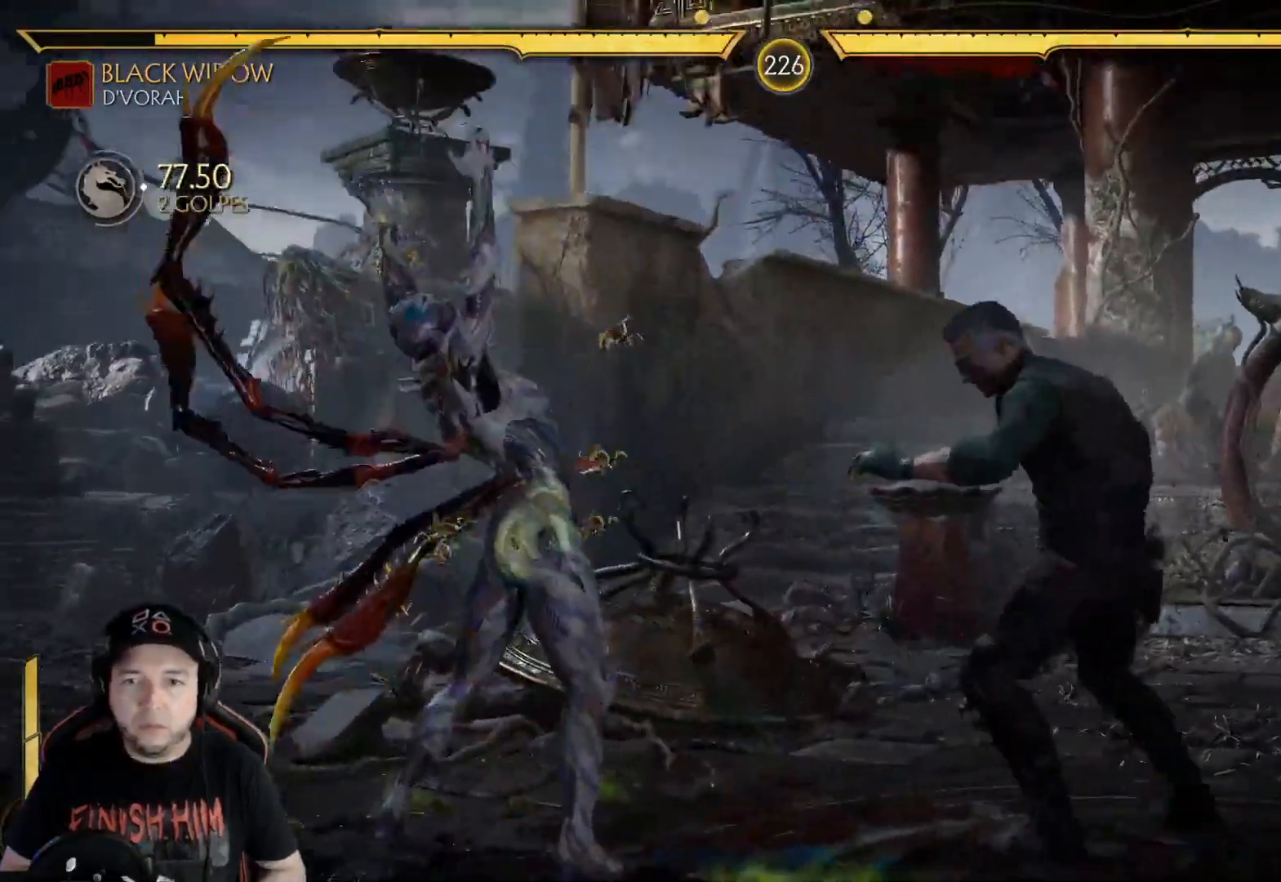
{"buttons": [], "left_stick": "center", "right_stick": "center", "events": [[50, "R1", "up"], [384, "DPAD_LEFT", "down"], [468, "DPAD_LEFT", "up"]]}
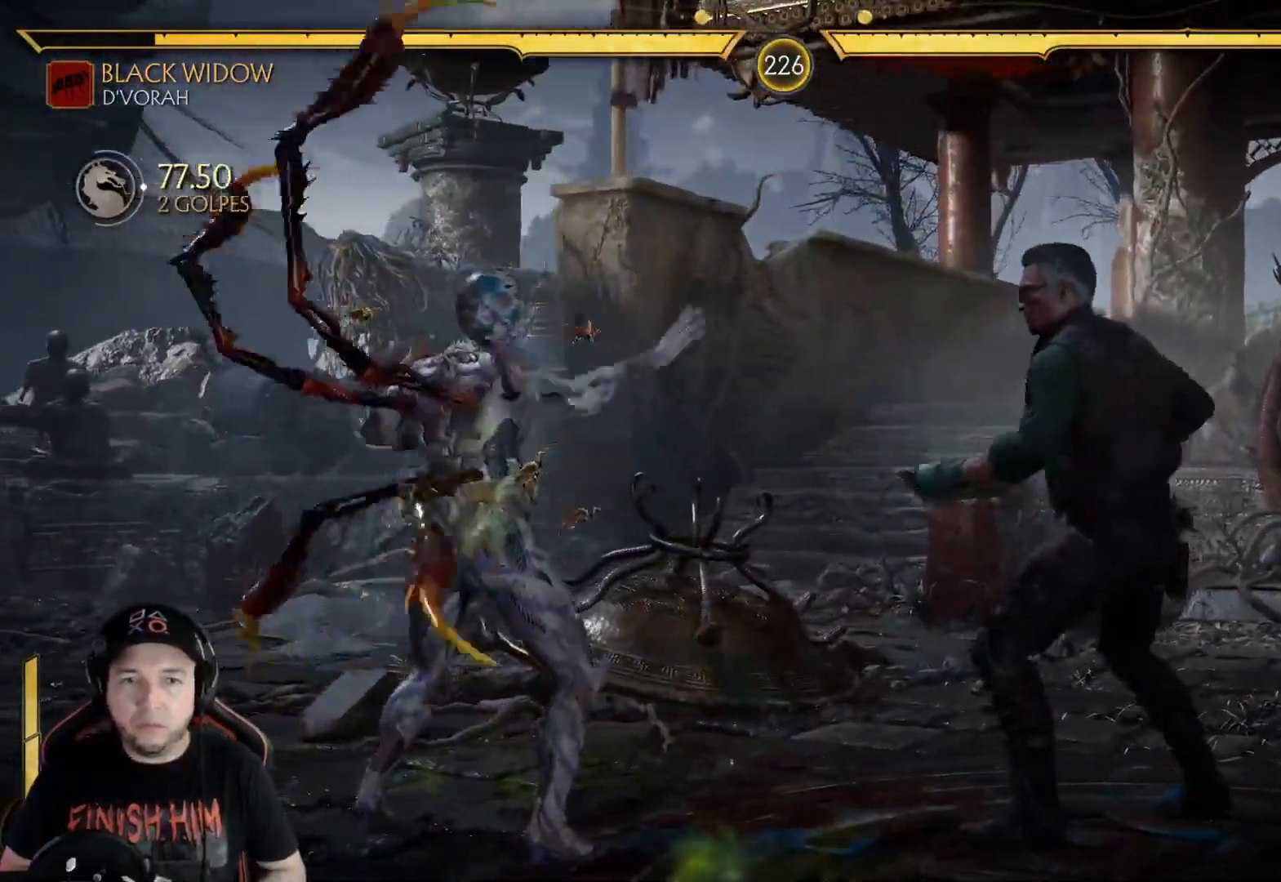
{"buttons": [], "left_stick": "center", "right_stick": "center", "events": [[66, "DPAD_LEFT", "down"], [133, "DPAD_LEFT", "up"], [200, "DPAD_LEFT", "down"], [384, "L2", "down"], [484, "DPAD_LEFT", "up"], [484, "L2", "up"]]}
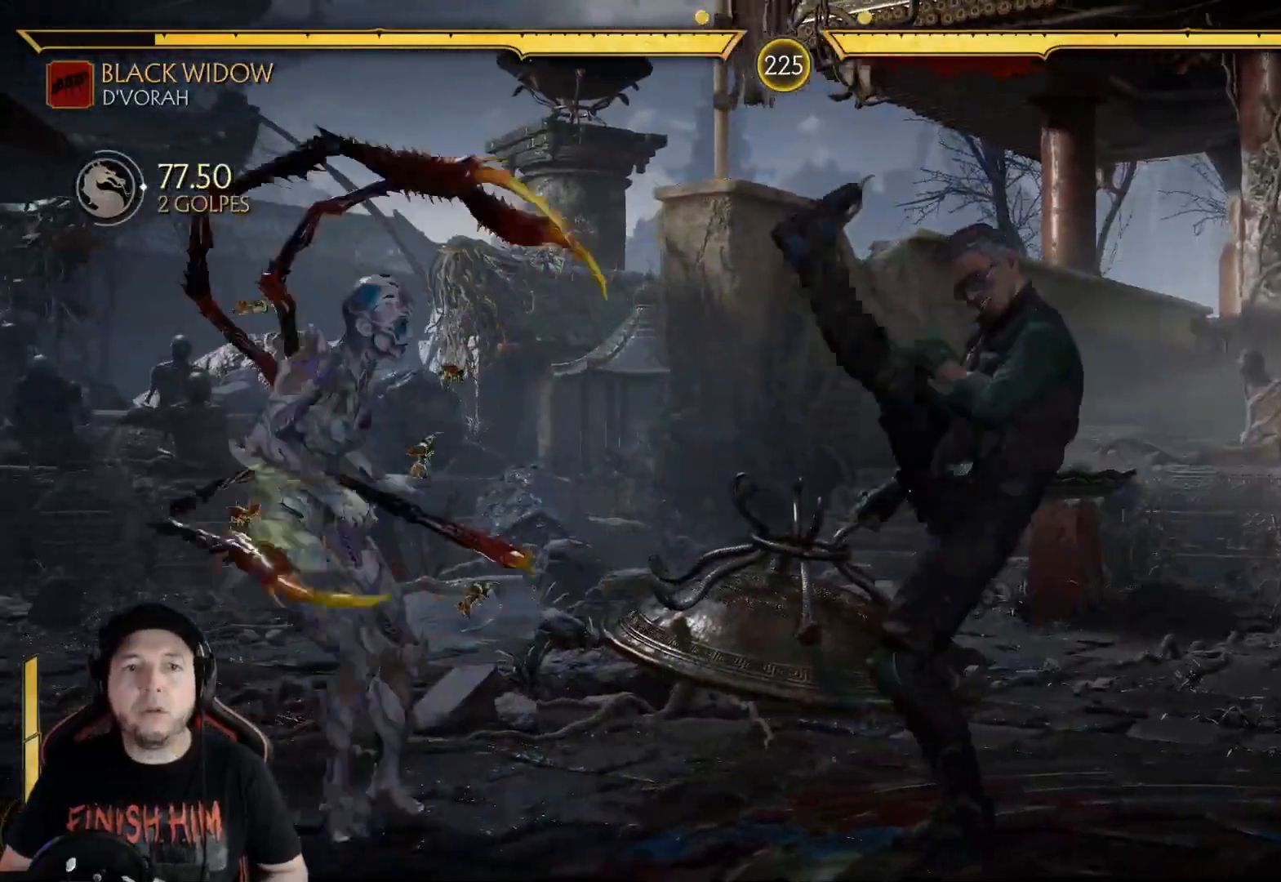
{"buttons": [], "left_stick": "center", "right_stick": "center", "events": [[50, "DPAD_LEFT", "down"], [117, "DPAD_LEFT", "up"], [184, "DPAD_LEFT", "down"], [251, "DPAD_LEFT", "up"], [318, "DPAD_LEFT", "down"], [351, "DPAD_LEFT", "up"], [401, "DPAD_LEFT", "down"], [468, "DPAD_LEFT", "up"]]}
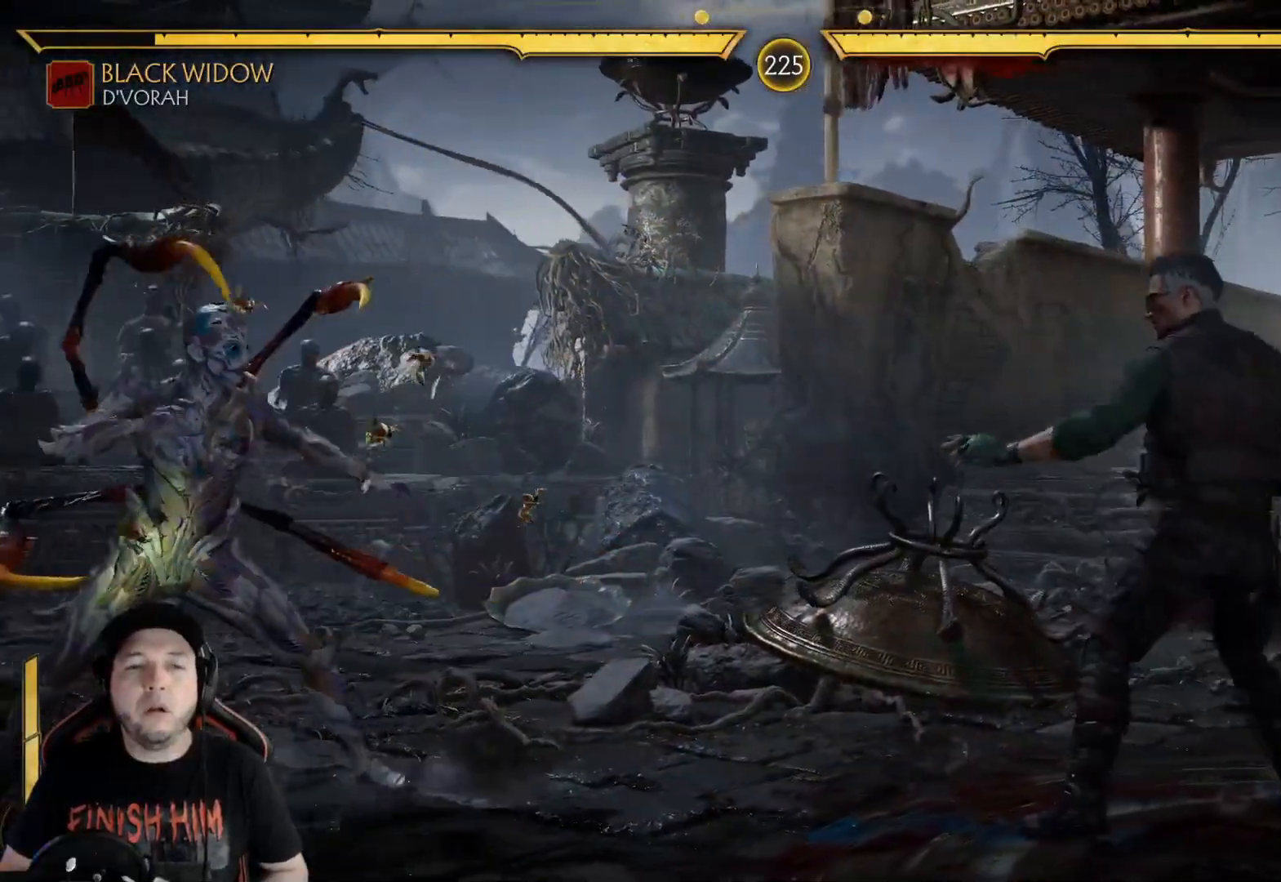
{"buttons": [], "left_stick": "center", "right_stick": "center", "events": [[16, "DPAD_LEFT", "down"], [451, "DPAD_LEFT", "up"]]}
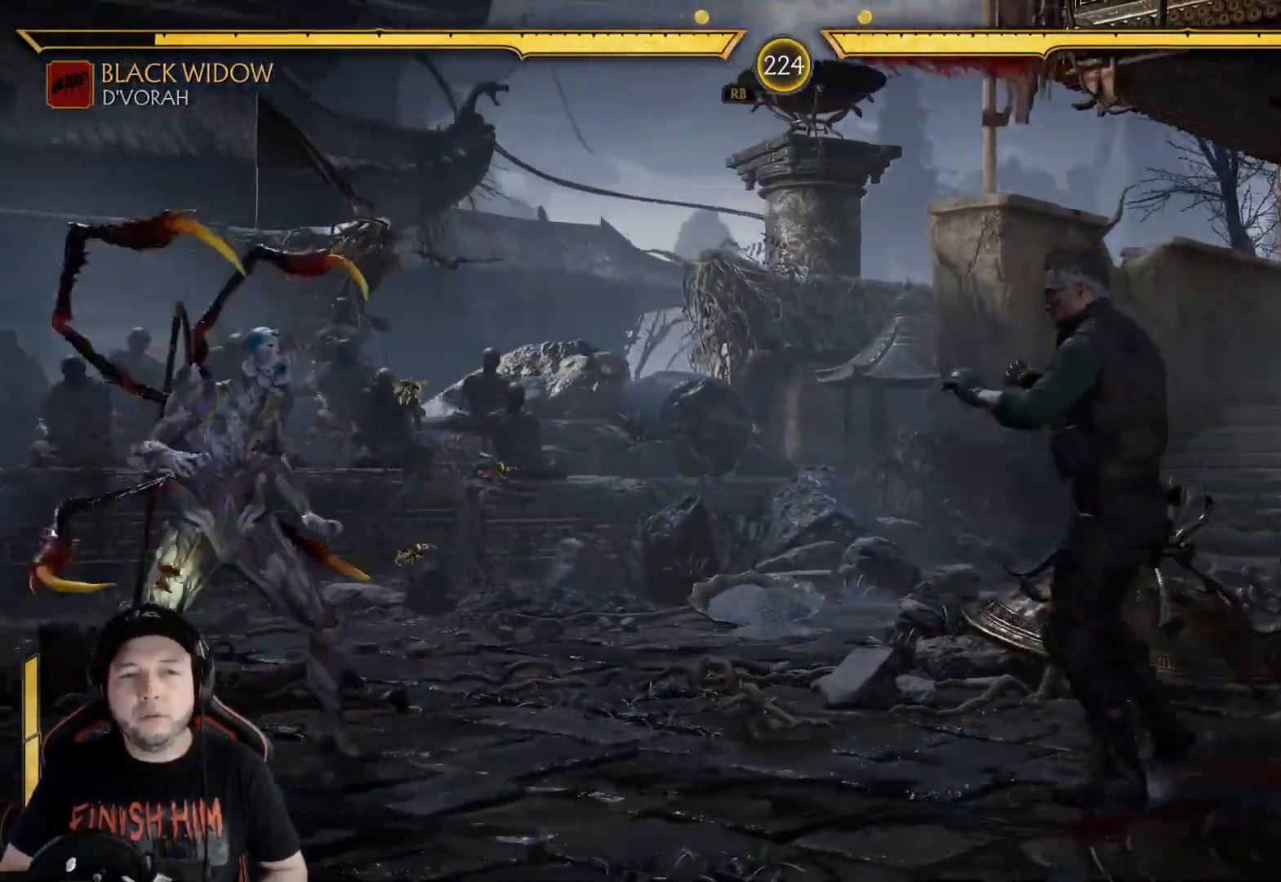
{"buttons": ["DPAD_RIGHT"], "left_stick": "center", "right_stick": "center", "events": [[117, "DPAD_RIGHT", "down"], [368, "X", "down"], [468, "X", "up"]]}
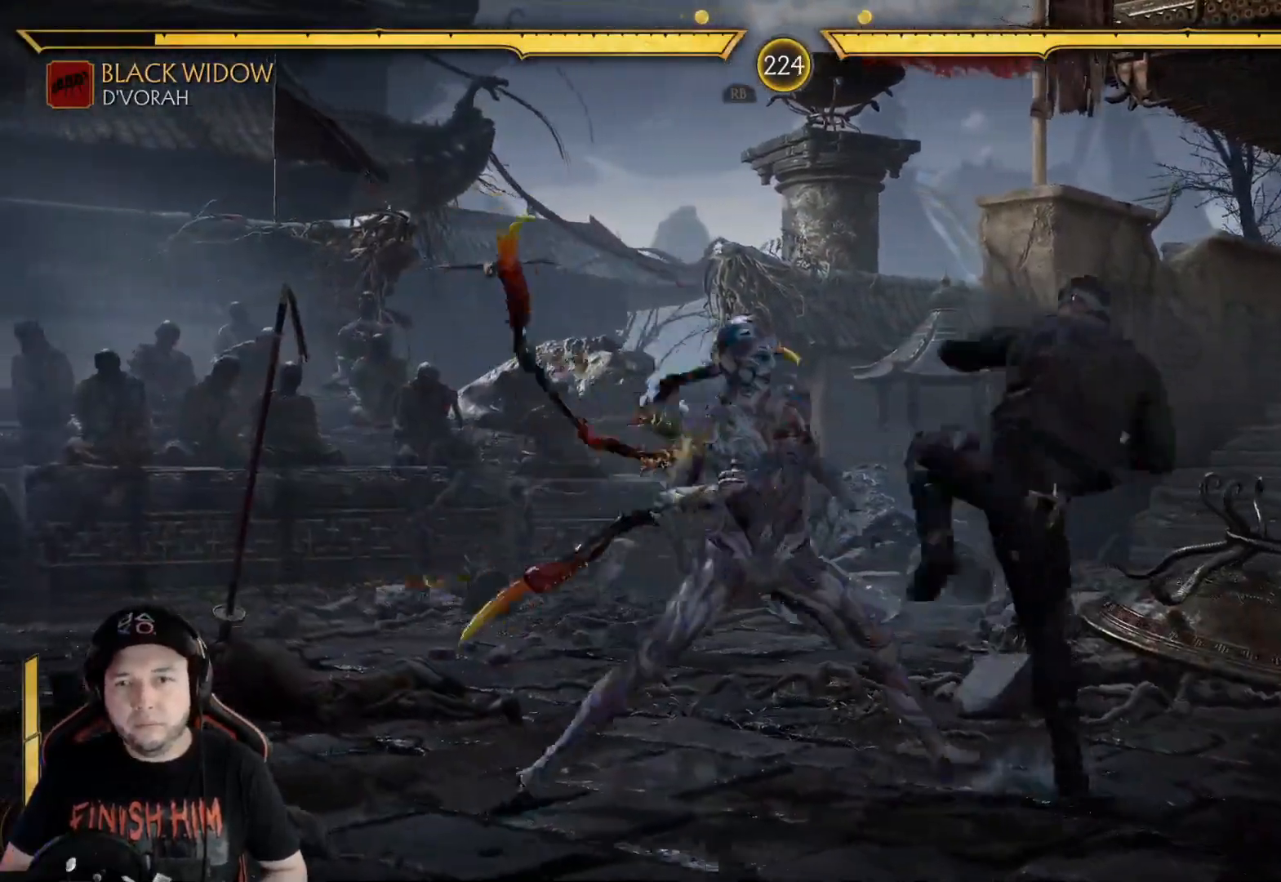
{"buttons": ["R2", "DPAD_DOWN"], "left_stick": "center", "right_stick": "center", "events": [[34, "A", "down"], [51, "DPAD_RIGHT", "up"], [218, "A", "up"], [469, "DPAD_DOWN", "down"], [502, "R2", "down"]]}
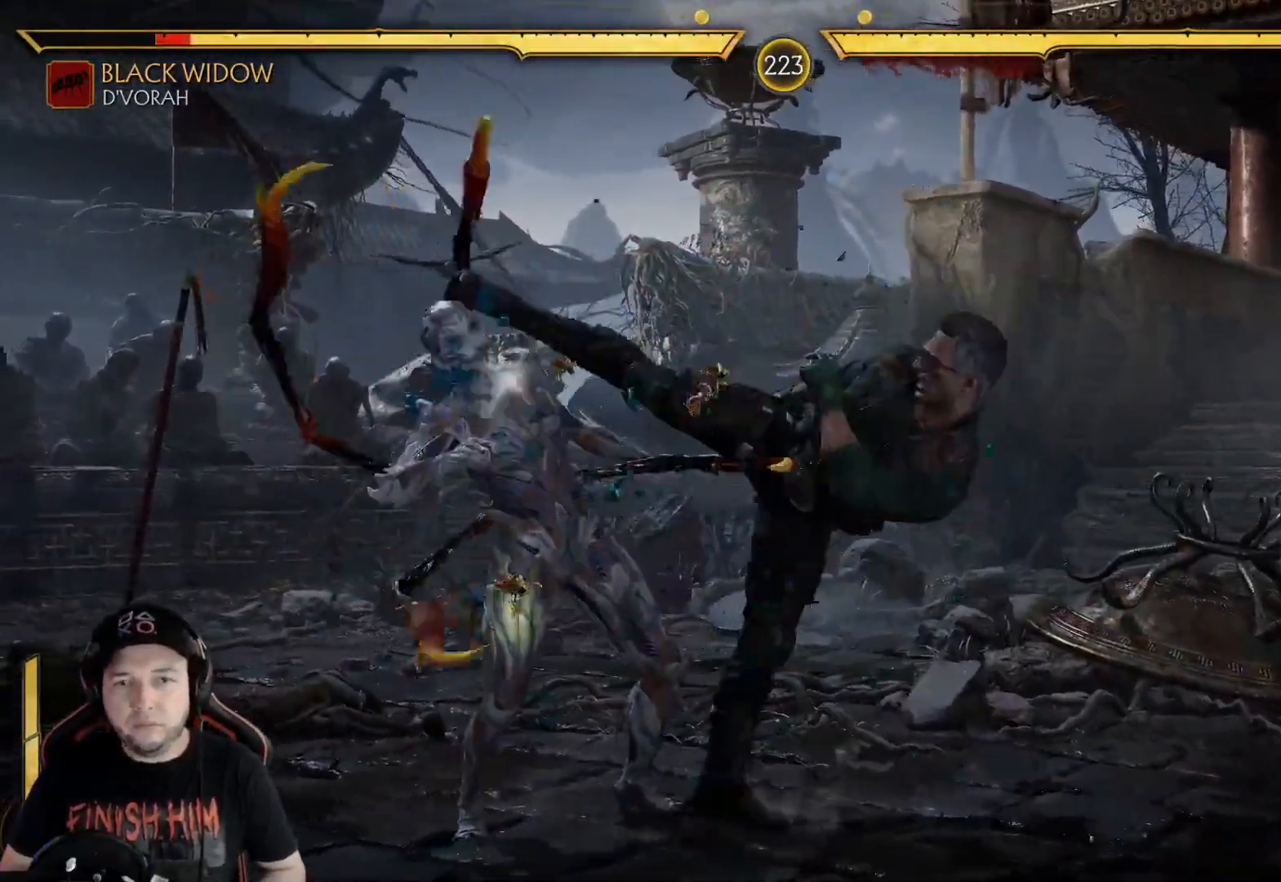
{"buttons": ["R2", "DPAD_DOWN", "DPAD_LEFT"], "left_stick": "center", "right_stick": "center", "events": [[301, "DPAD_DOWN", "up"], [301, "R2", "up"], [368, "DPAD_DOWN", "down"], [368, "DPAD_LEFT", "down"], [384, "R2", "down"]]}
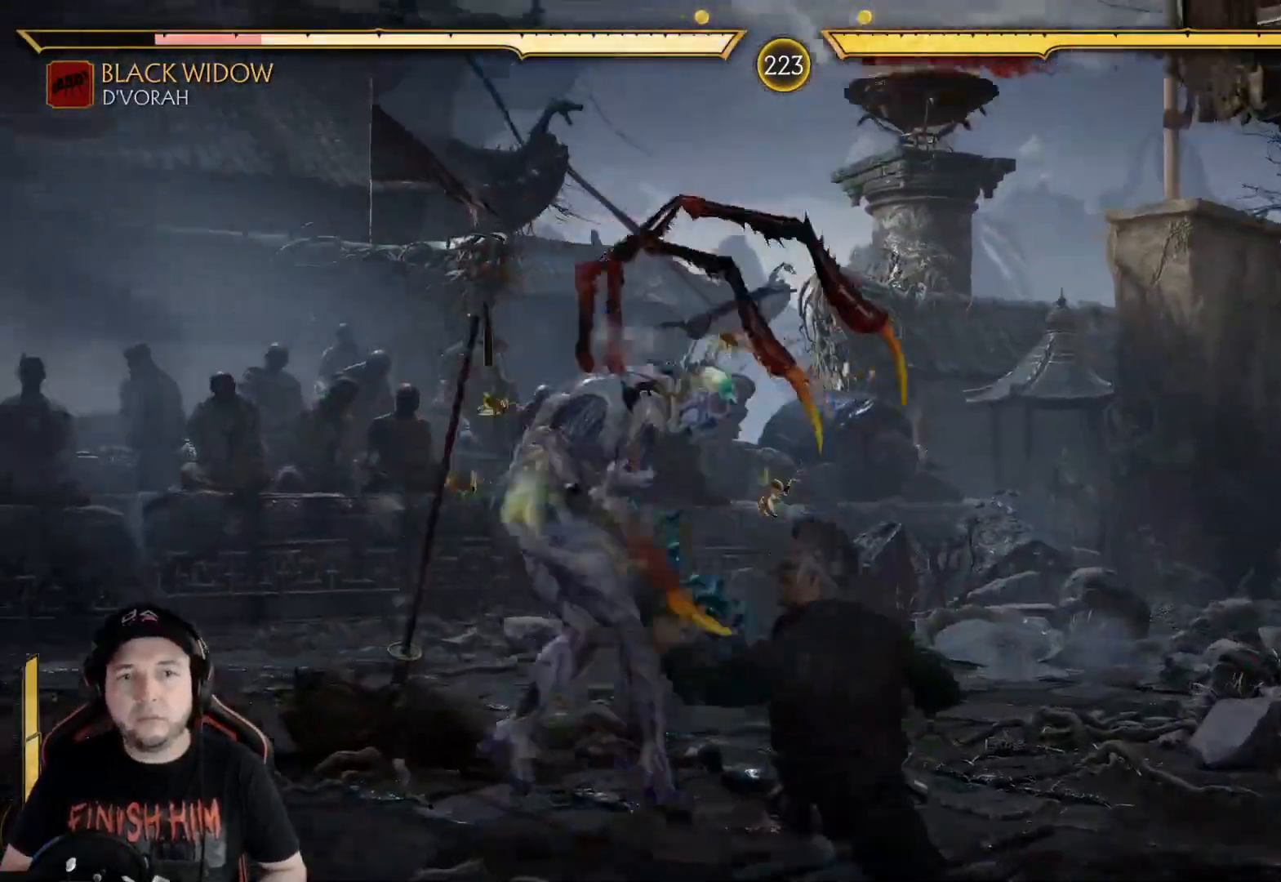
{"buttons": ["R2"], "left_stick": "center", "right_stick": "center", "events": [[84, "DPAD_LEFT", "up"], [201, "R2", "up"], [251, "DPAD_DOWN", "up"], [335, "DPAD_DOWN", "down"], [335, "R2", "down"], [452, "DPAD_DOWN", "up"]]}
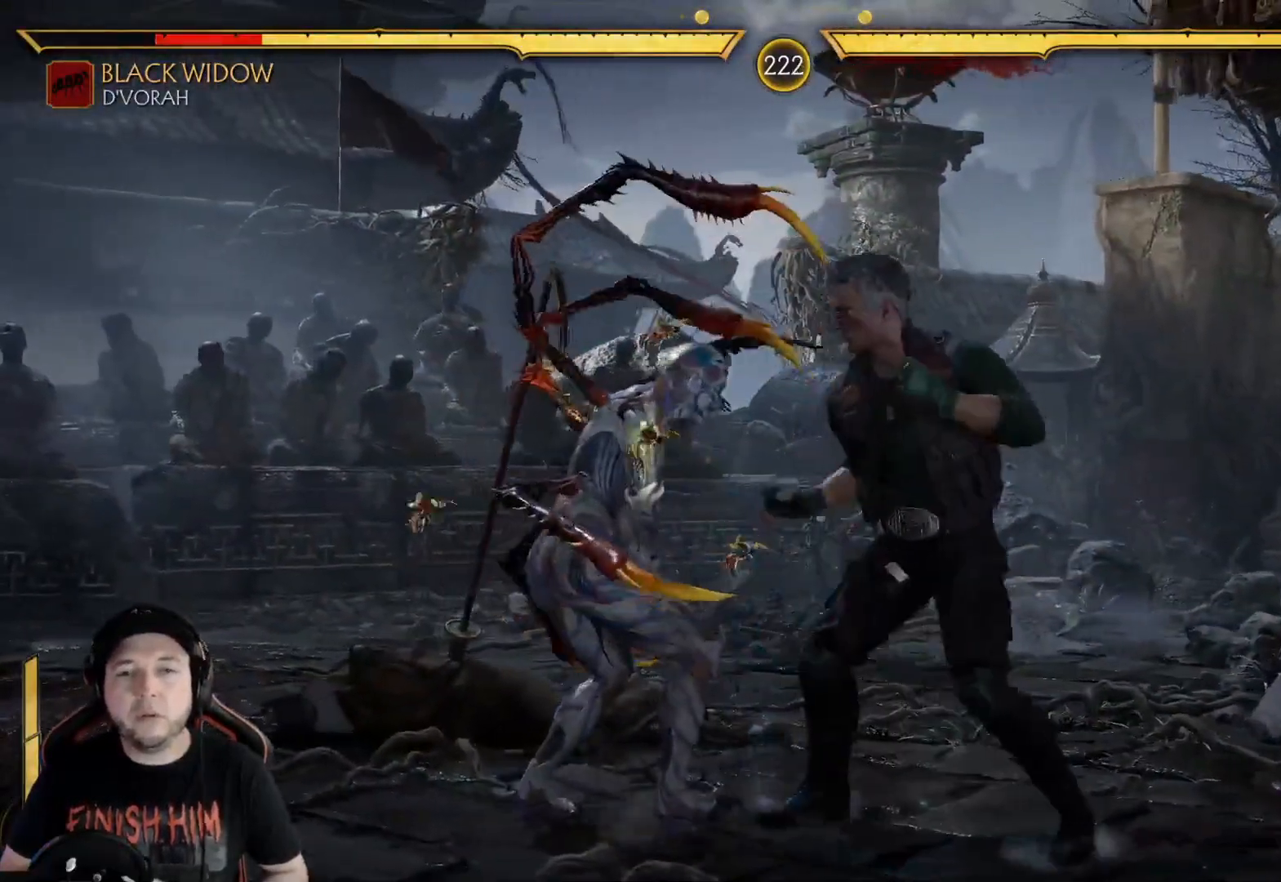
{"buttons": ["DPAD_DOWN"], "left_stick": "center", "right_stick": "center", "events": [[100, "R2", "up"], [317, "DPAD_DOWN", "down"], [317, "R2", "down"], [485, "R2", "up"]]}
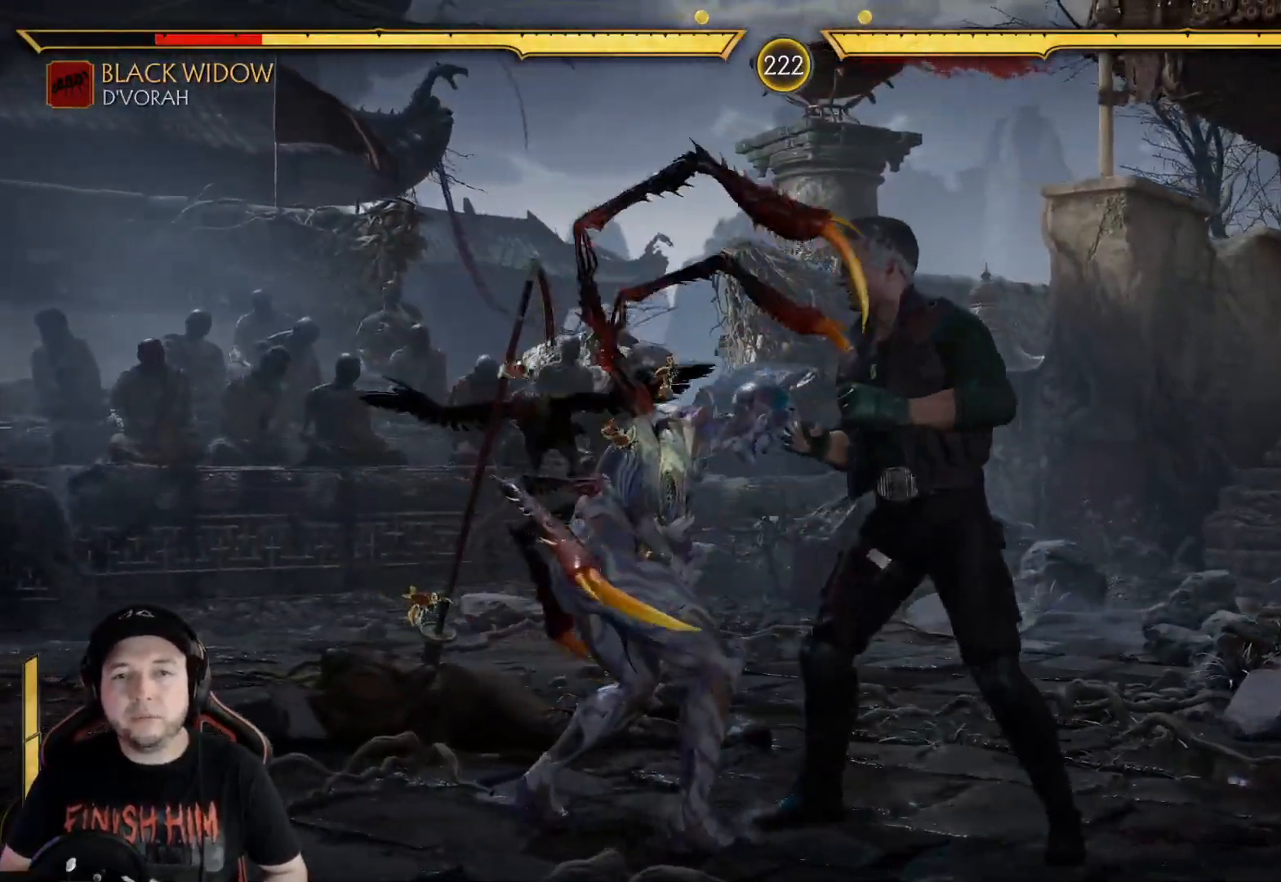
{"buttons": ["R2"], "left_stick": "center", "right_stick": "center", "events": [[84, "X", "down"], [167, "X", "up"], [234, "X", "down"], [335, "R2", "down"], [335, "X", "up"], [435, "DPAD_DOWN", "up"]]}
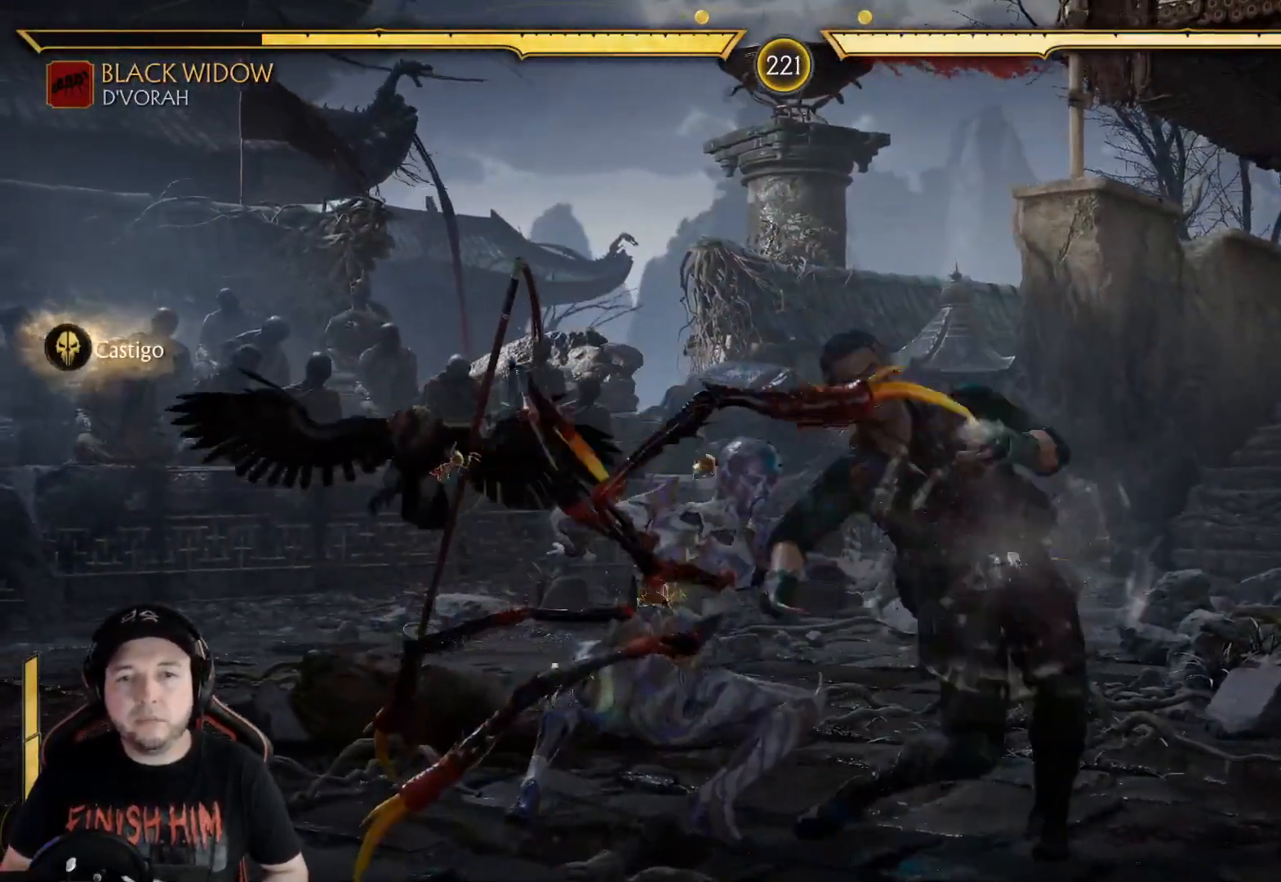
{"buttons": [], "left_stick": "center", "right_stick": "center", "events": [[17, "R2", "up"], [33, "DPAD_RIGHT", "down"], [167, "X", "down"], [284, "X", "up"], [301, "DPAD_RIGHT", "up"], [351, "A", "down"], [485, "A", "up"]]}
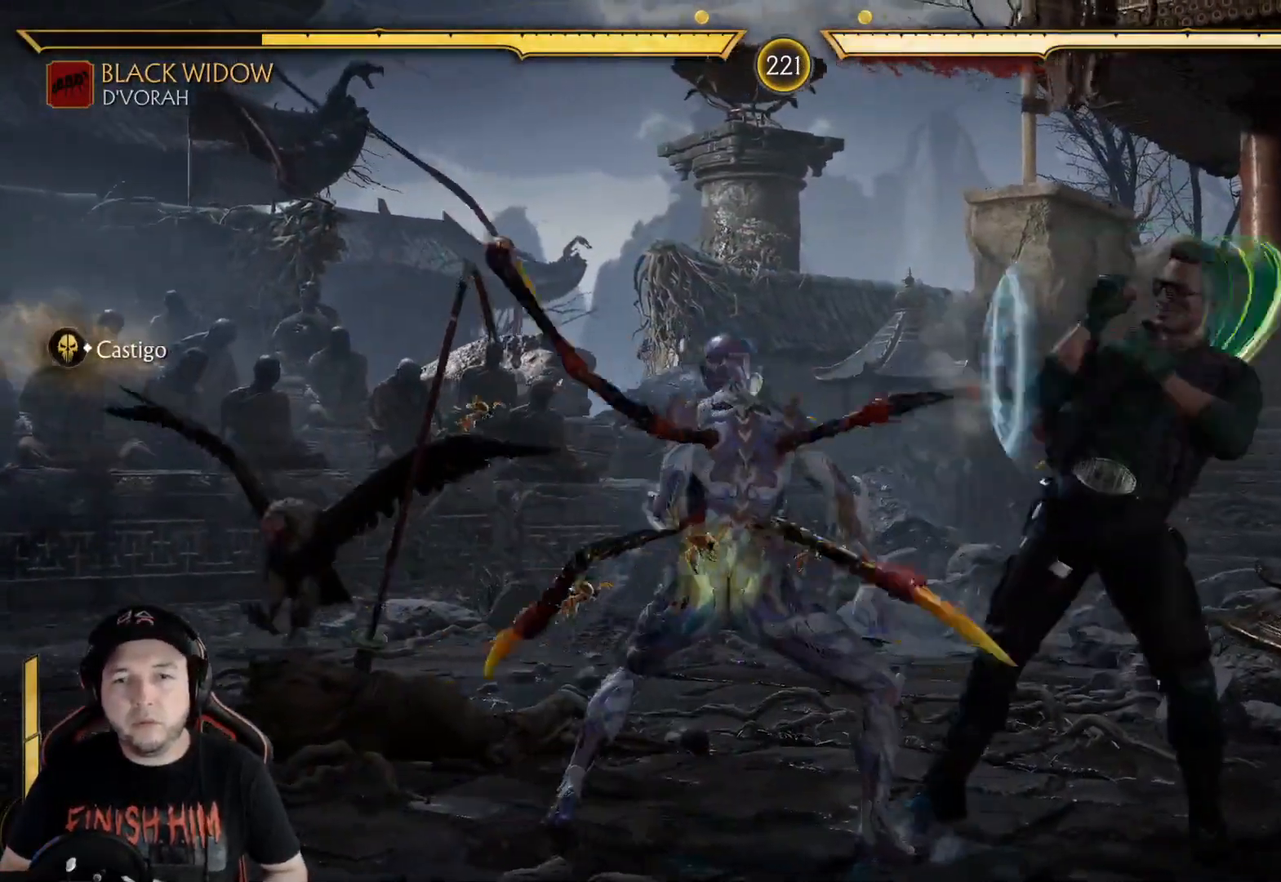
{"buttons": [], "left_stick": "center", "right_stick": "center", "events": [[67, "DPAD_DOWN", "down"], [117, "DPAD_LEFT", "down"], [167, "DPAD_DOWN", "up"], [184, "X", "down"], [251, "DPAD_LEFT", "up"], [268, "X", "up"], [368, "R1", "down"], [401, "R1", "up"]]}
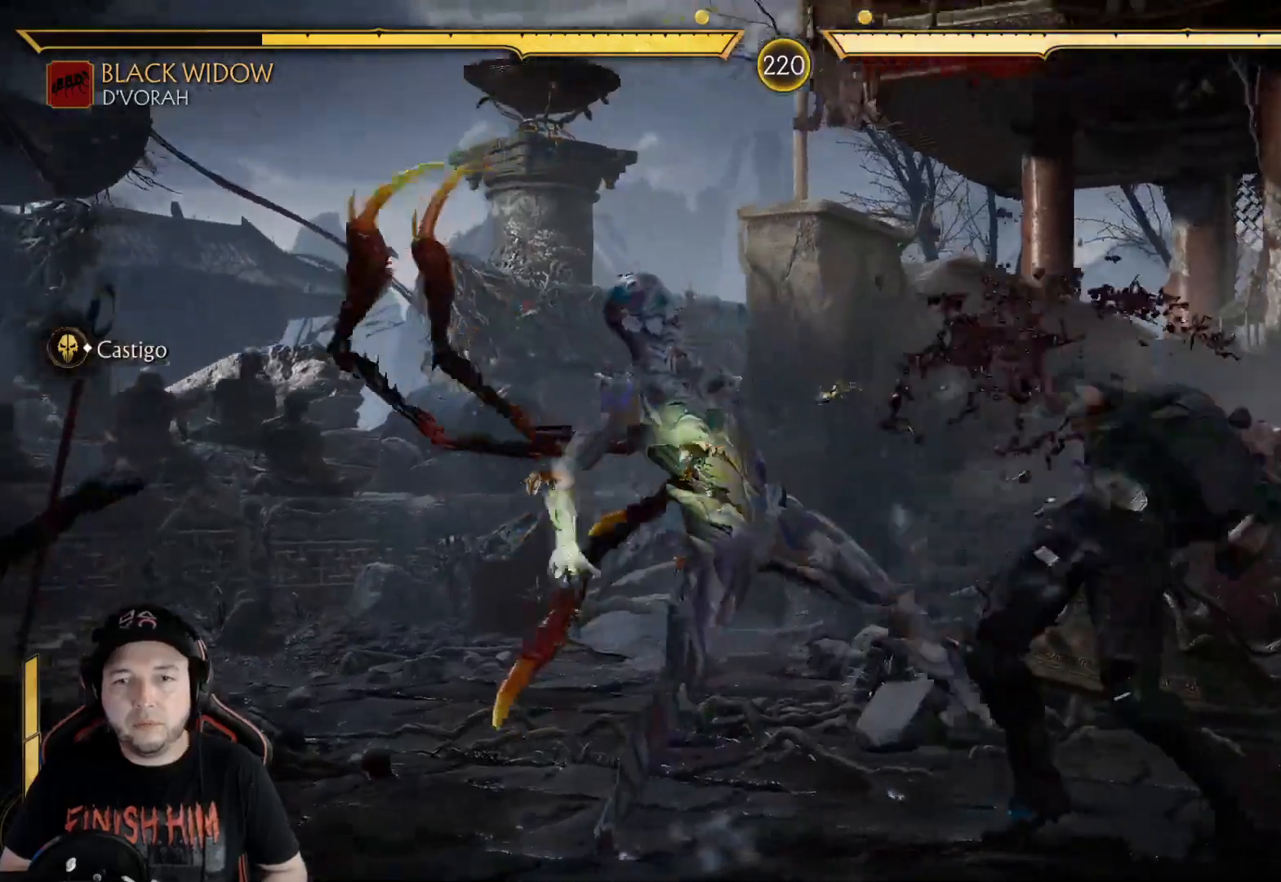
{"buttons": [], "left_stick": "center", "right_stick": "center", "events": [[33, "R1", "down"], [67, "R1", "up"], [150, "R1", "down"], [234, "R1", "up"], [284, "R1", "down"], [384, "R1", "up"], [451, "R1", "down"], [501, "R1", "up"]]}
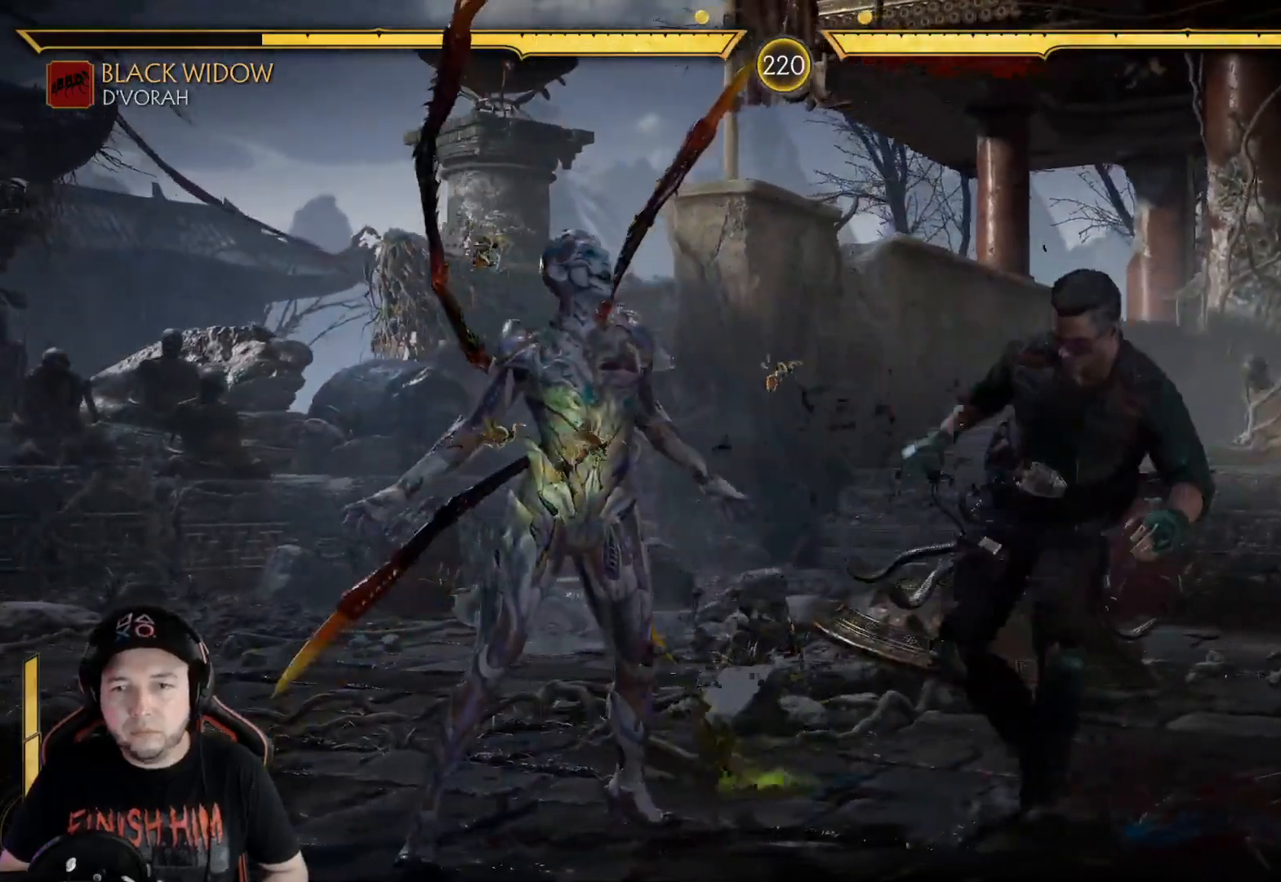
{"buttons": [], "left_stick": "center", "right_stick": "center", "events": [[101, "R1", "down"], [184, "R1", "up"]]}
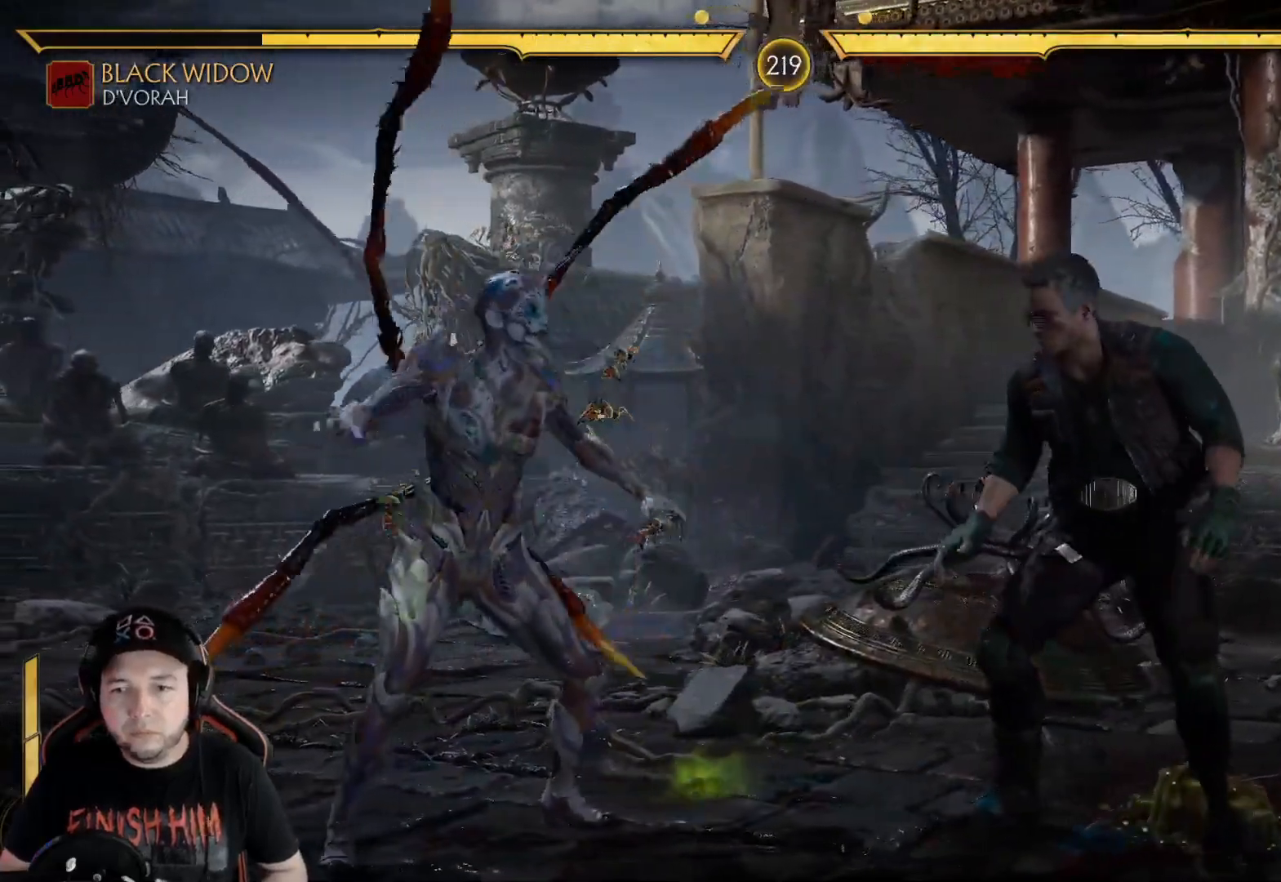
{"buttons": ["DPAD_UP", "DPAD_RIGHT"], "left_stick": "center", "right_stick": "center", "events": [[33, "R2", "down"], [167, "R2", "up"], [184, "DPAD_RIGHT", "down"], [217, "DPAD_UP", "down"]]}
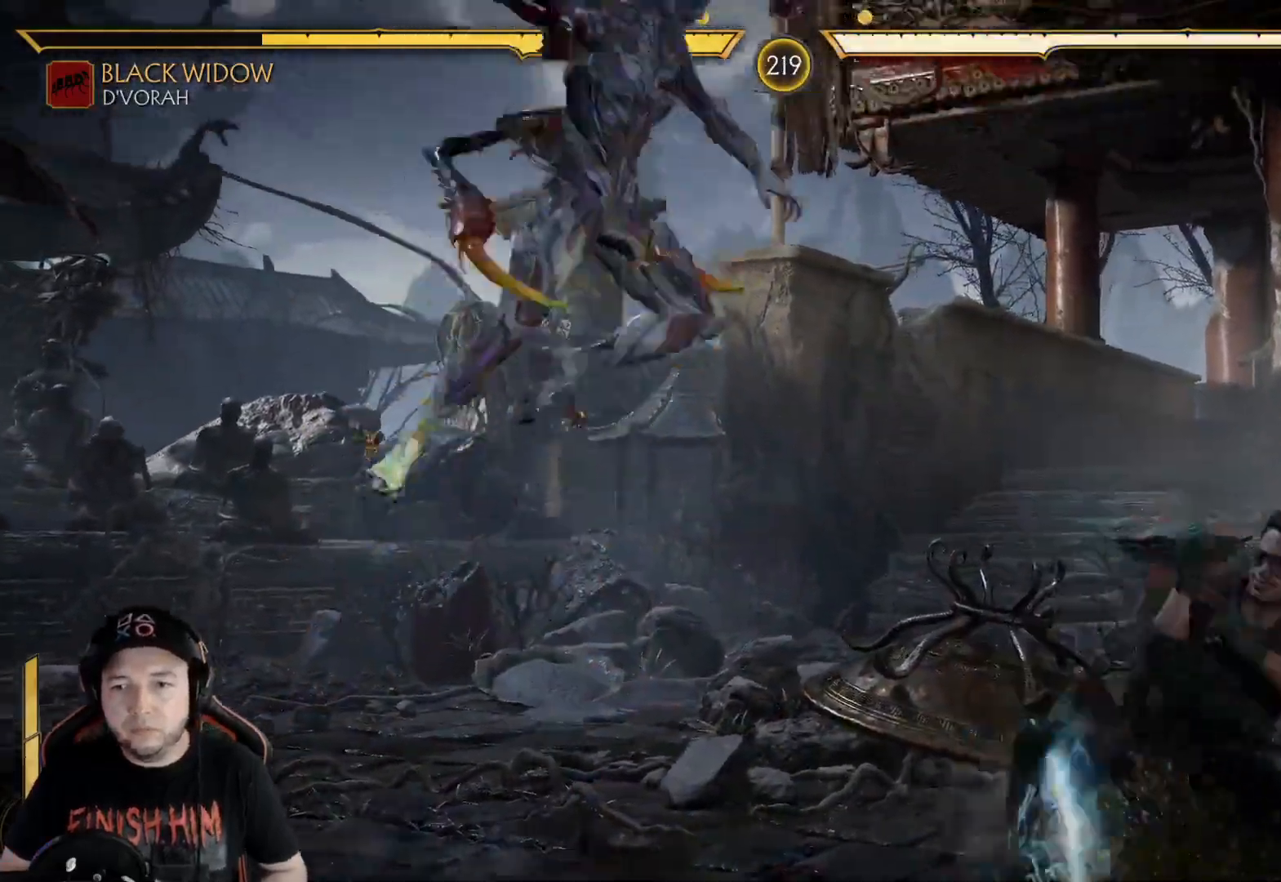
{"buttons": [], "left_stick": "center", "right_stick": "center", "events": [[34, "DPAD_UP", "up"], [51, "DPAD_RIGHT", "up"], [168, "B", "down"], [268, "B", "up"], [335, "B", "down"], [502, "B", "up"]]}
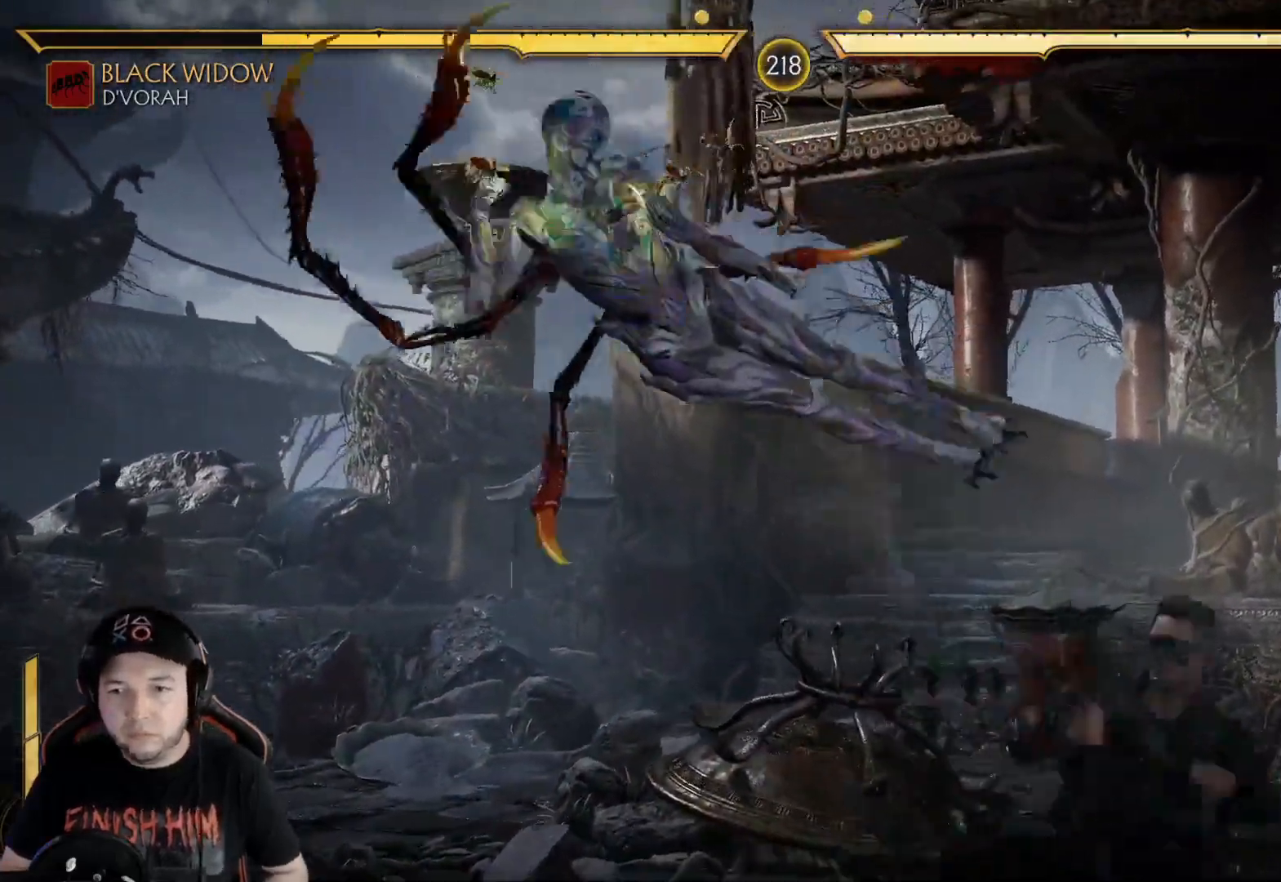
{"buttons": ["X", "DPAD_DOWN"], "left_stick": "center", "right_stick": "center", "events": [[50, "R2", "down"], [184, "R2", "up"], [200, "DPAD_DOWN", "down"], [334, "X", "down"], [401, "X", "up"], [485, "X", "down"]]}
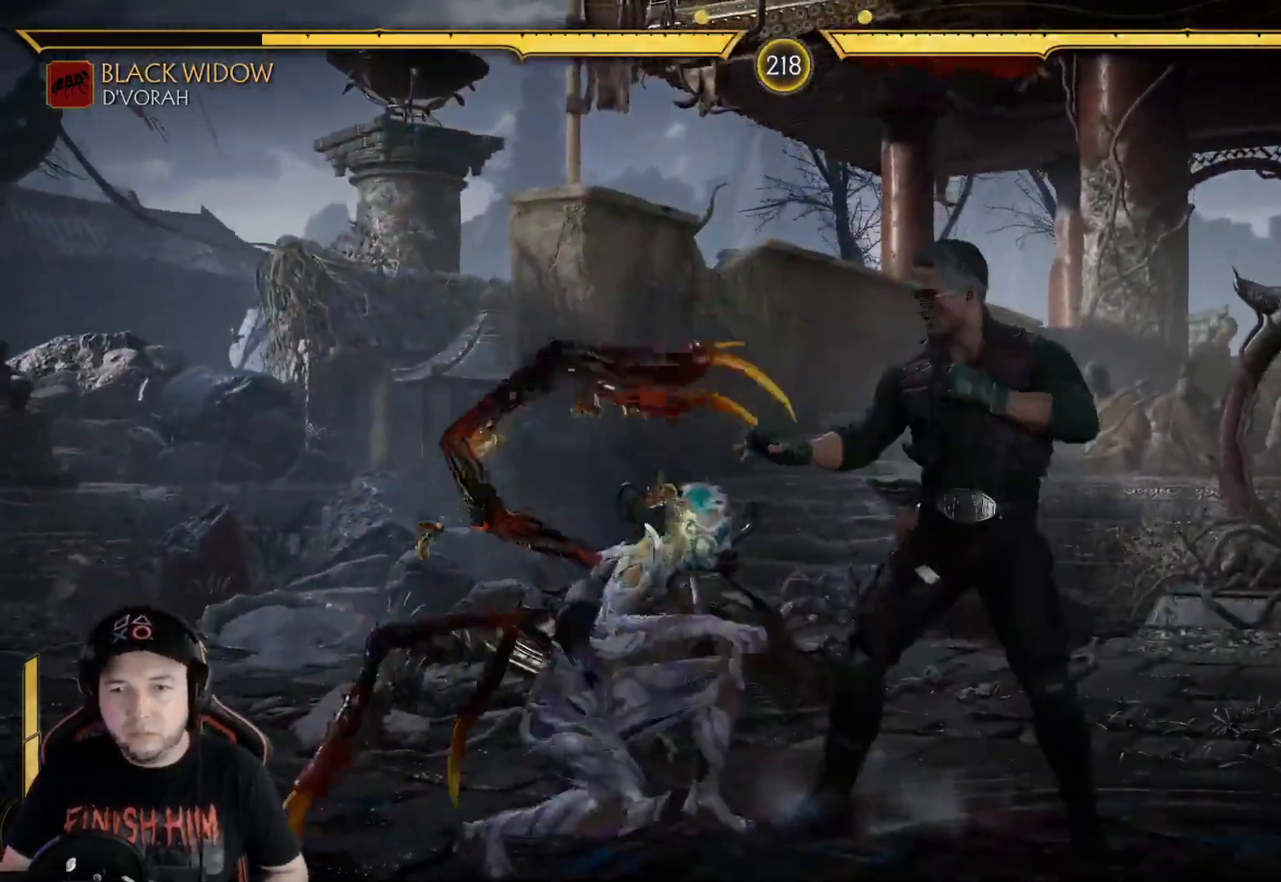
{"buttons": ["DPAD_UP"], "left_stick": "center", "right_stick": "center", "events": [[67, "R2", "down"], [67, "X", "up"], [234, "DPAD_DOWN", "up"], [351, "R2", "up"], [368, "DPAD_UP", "down"]]}
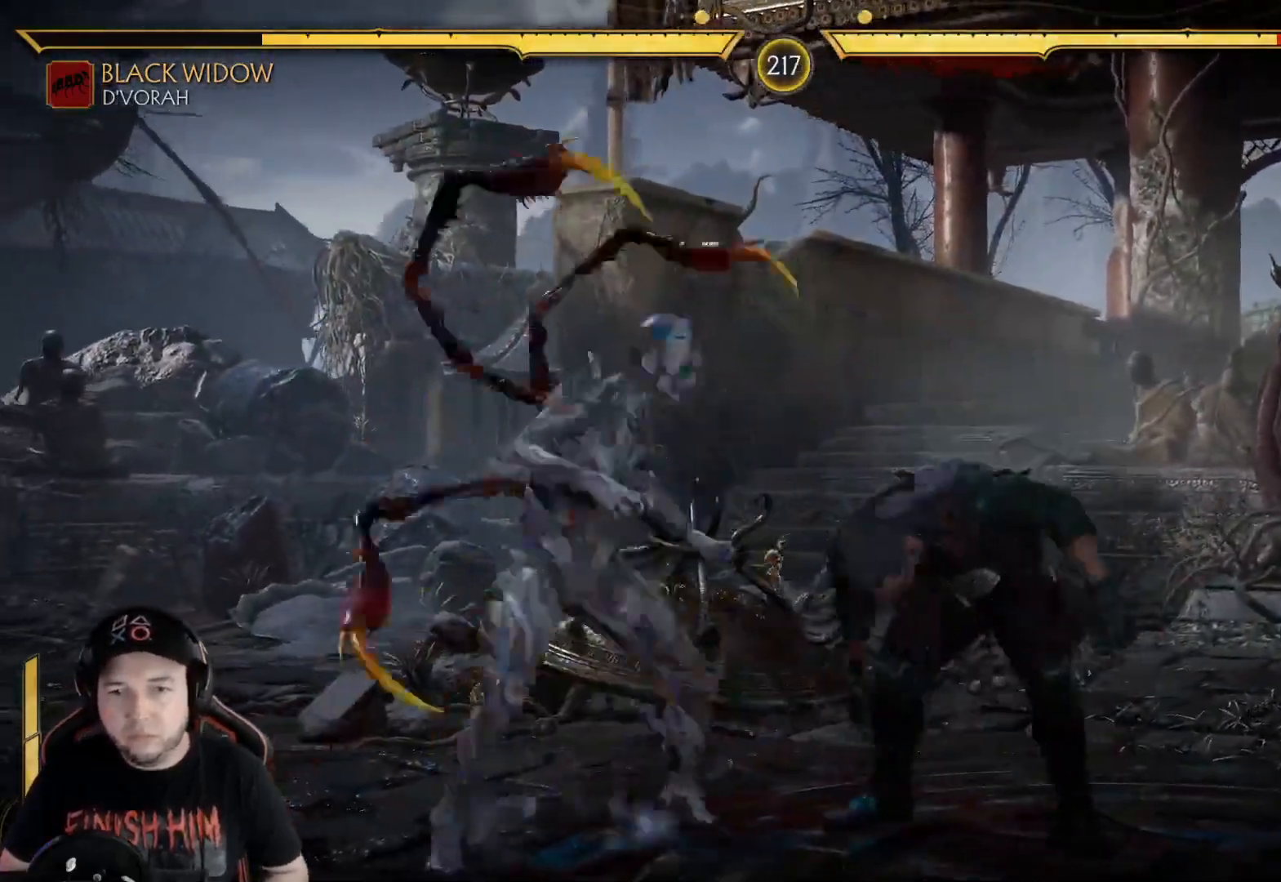
{"buttons": ["B", "DPAD_UP"], "left_stick": "center", "right_stick": "center", "events": [[501, "B", "down"]]}
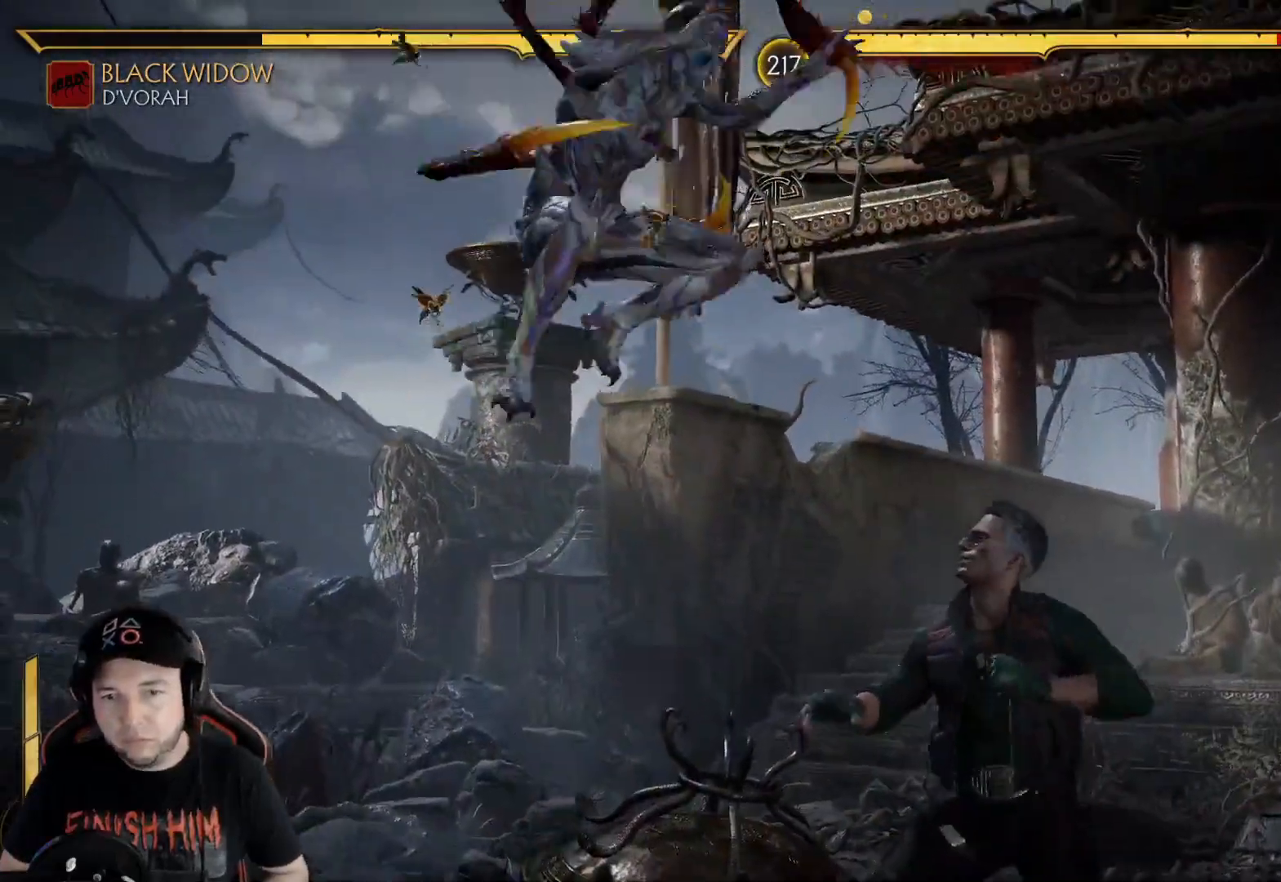
{"buttons": [], "left_stick": "center", "right_stick": "center", "events": [[84, "B", "up"], [117, "DPAD_UP", "up"], [134, "B", "down"], [234, "B", "up"], [234, "DPAD_RIGHT", "down"], [318, "DPAD_RIGHT", "up"], [385, "DPAD_RIGHT", "down"], [452, "DPAD_RIGHT", "up"]]}
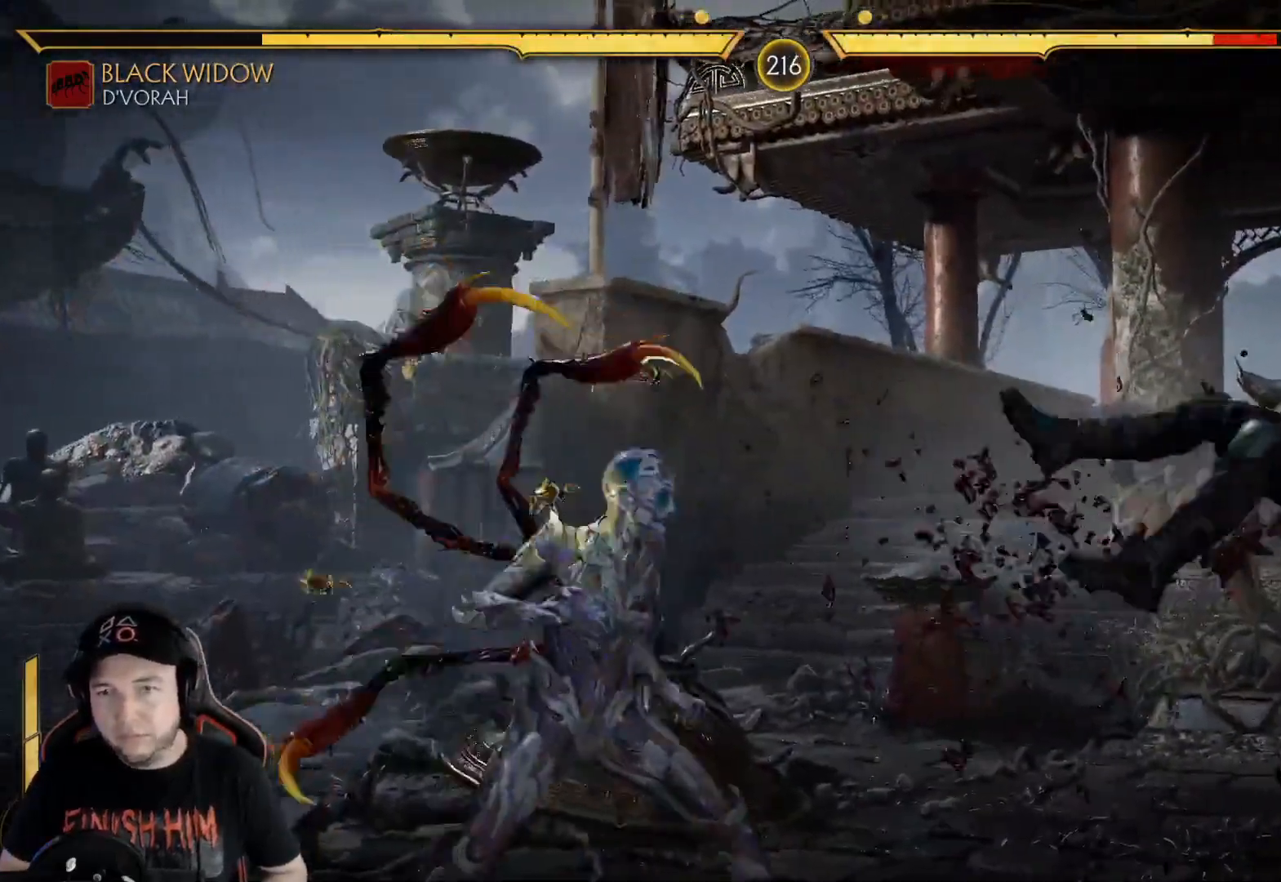
{"buttons": [], "left_stick": "center", "right_stick": "center", "events": [[16, "DPAD_RIGHT", "down"], [200, "DPAD_RIGHT", "up"], [217, "R2", "down"], [351, "R2", "up"]]}
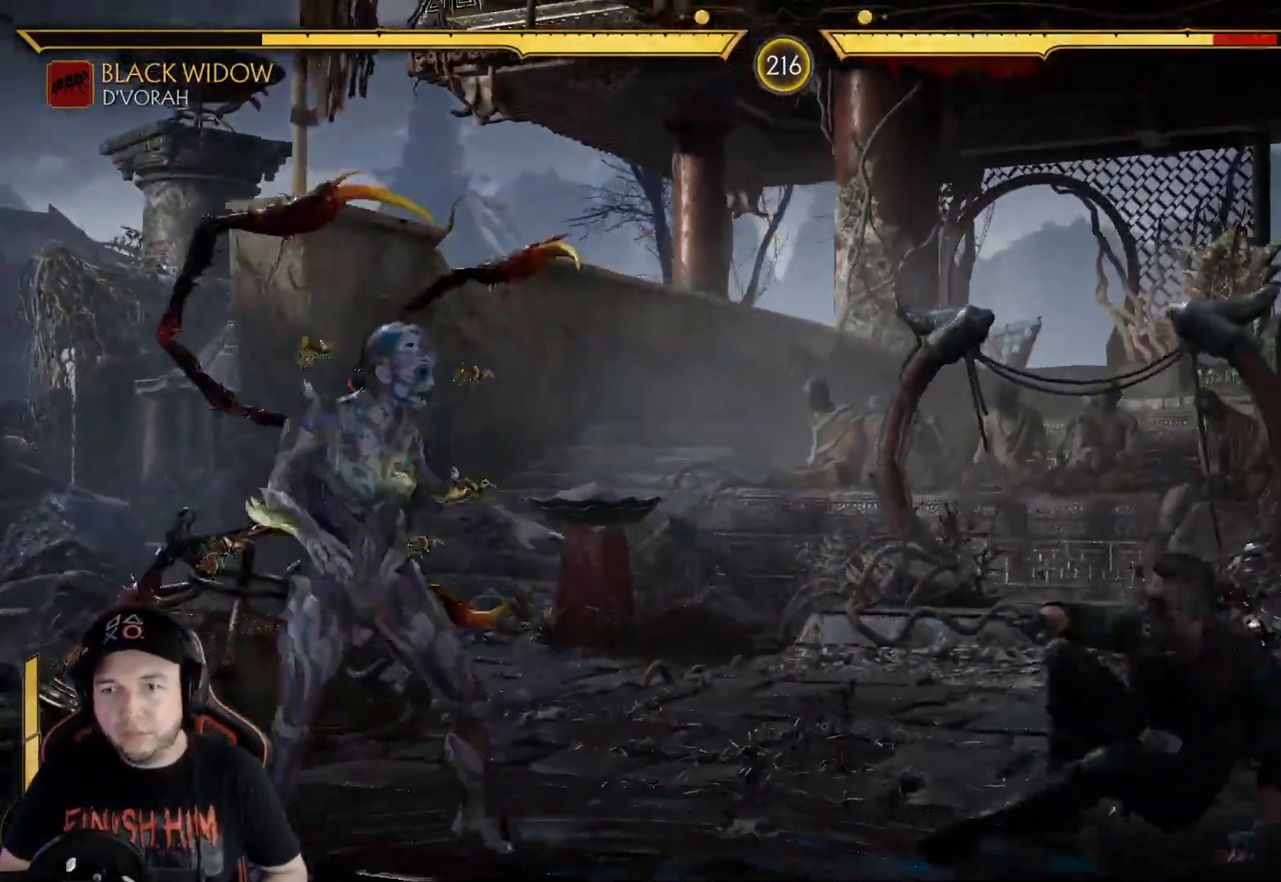
{"buttons": [], "left_stick": "center", "right_stick": "center", "events": [[17, "DPAD_RIGHT", "down"], [117, "DPAD_RIGHT", "up"], [251, "DPAD_LEFT", "down"], [334, "DPAD_LEFT", "up"], [385, "DPAD_LEFT", "down"], [451, "DPAD_LEFT", "up"]]}
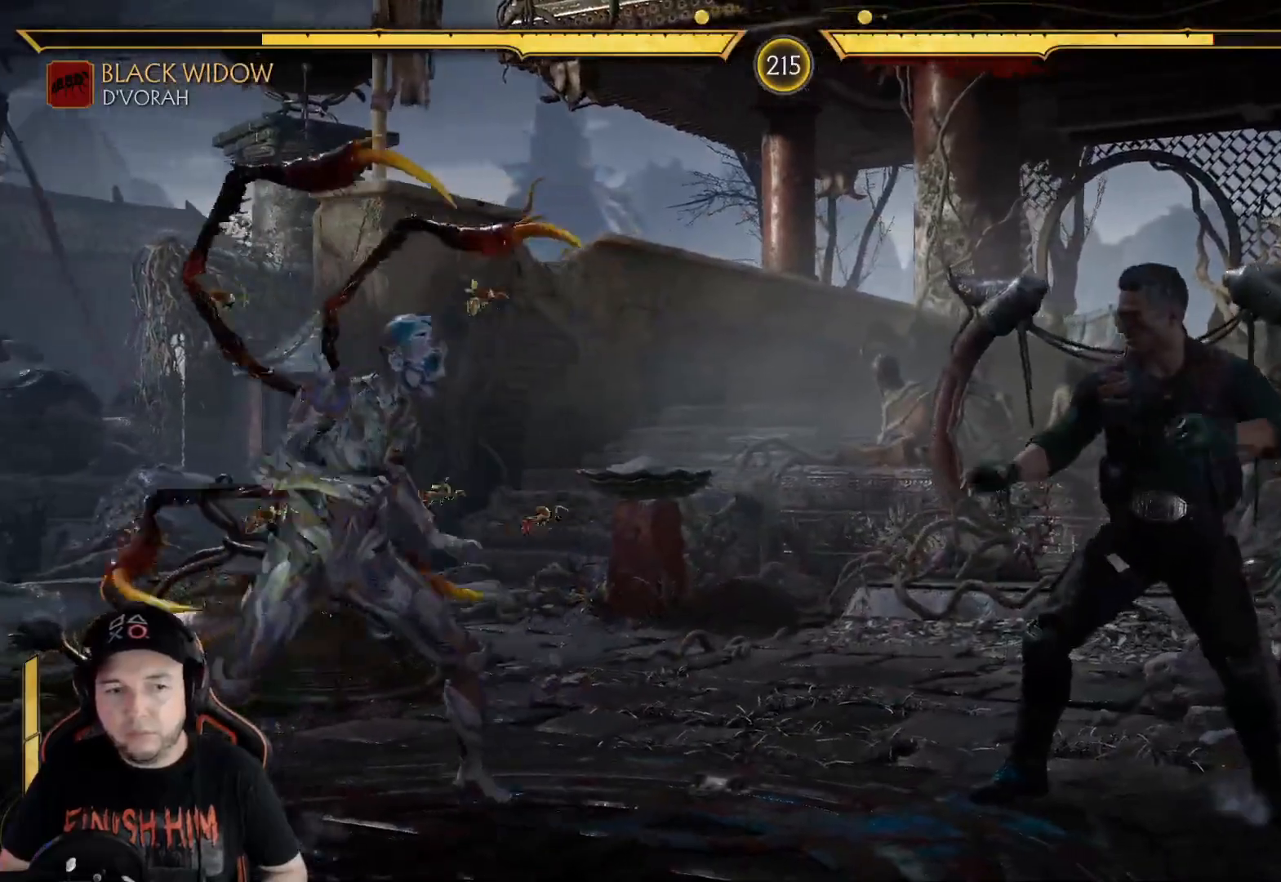
{"buttons": ["DPAD_LEFT"], "left_stick": "center", "right_stick": "center", "events": [[16, "DPAD_LEFT", "down"], [167, "DPAD_LEFT", "up"], [234, "DPAD_LEFT", "down"], [401, "DPAD_LEFT", "up"], [434, "DPAD_LEFT", "down"]]}
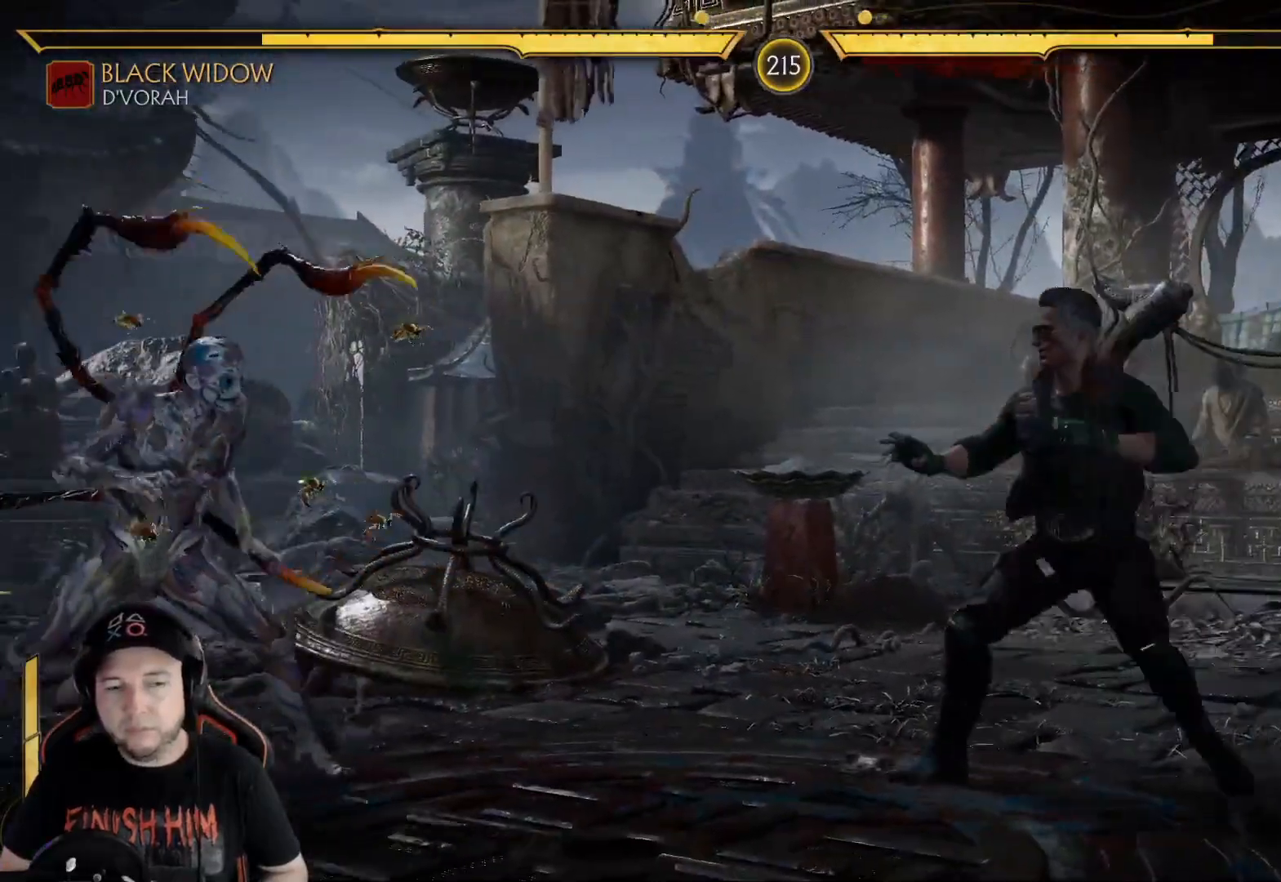
{"buttons": ["DPAD_LEFT"], "left_stick": "center", "right_stick": "center", "events": [[151, "DPAD_LEFT", "up"], [217, "DPAD_LEFT", "down"]]}
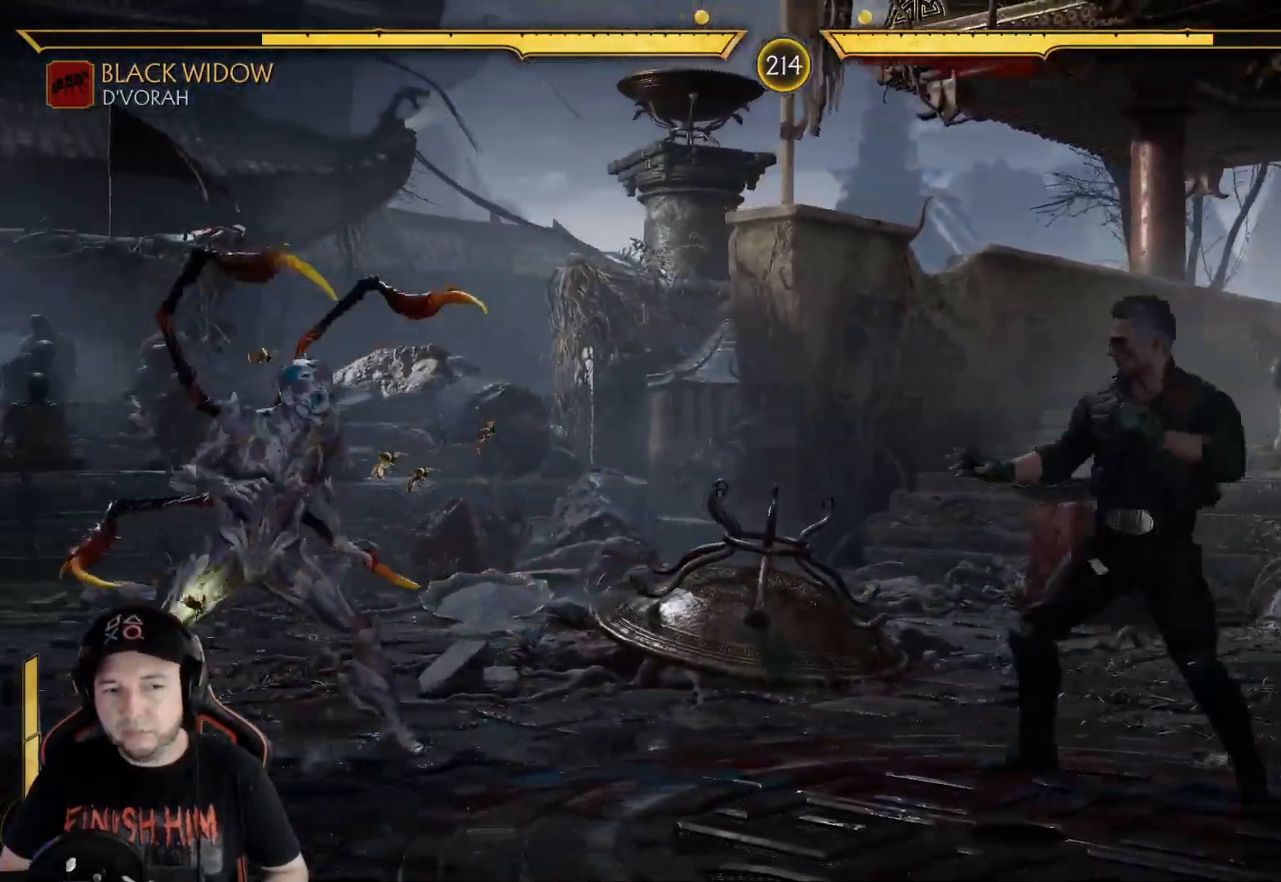
{"buttons": ["DPAD_LEFT"], "left_stick": "center", "right_stick": "center", "events": []}
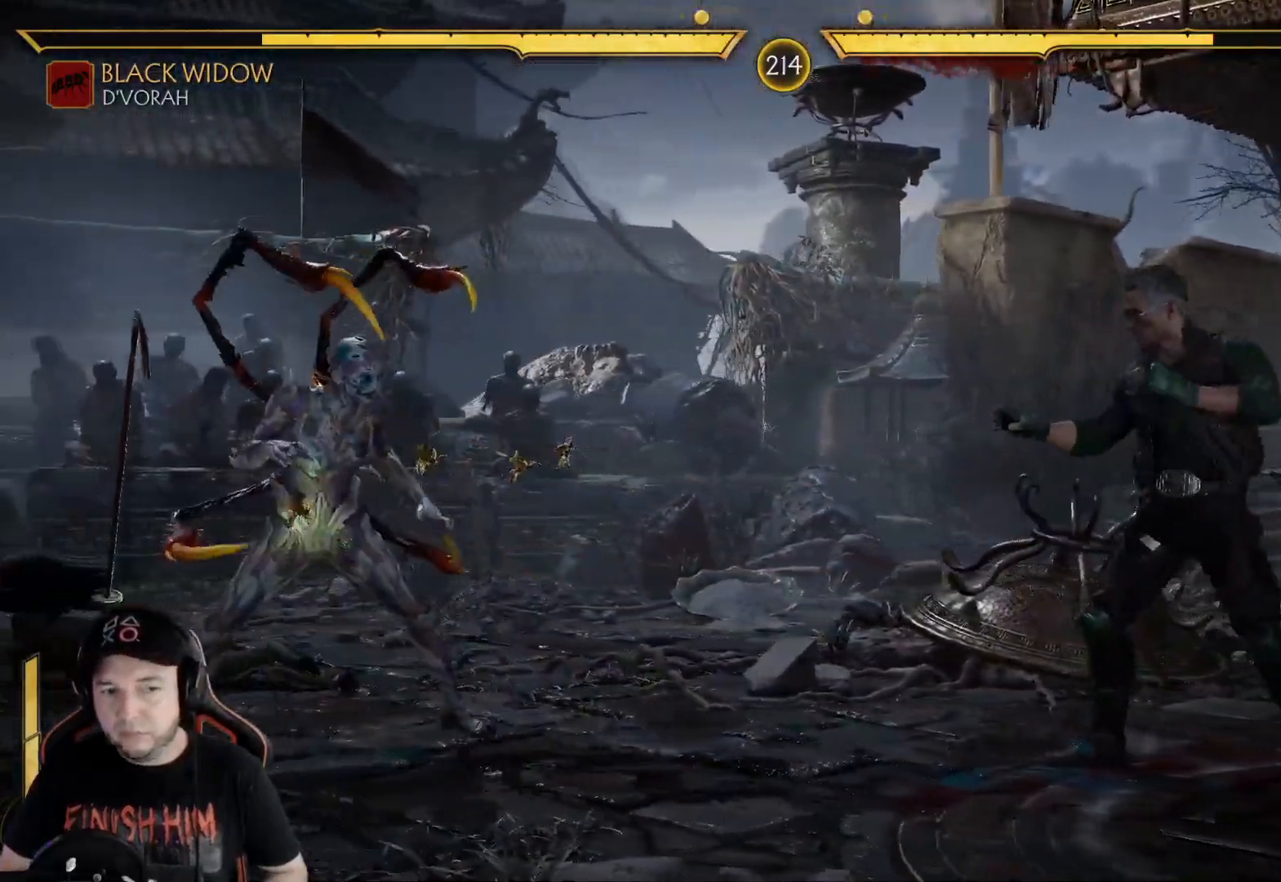
{"buttons": ["R2"], "left_stick": "center", "right_stick": "center", "events": [[84, "DPAD_LEFT", "up"], [151, "DPAD_LEFT", "down"], [251, "DPAD_LEFT", "up"], [318, "DPAD_LEFT", "down"], [401, "R2", "down"], [452, "DPAD_LEFT", "up"]]}